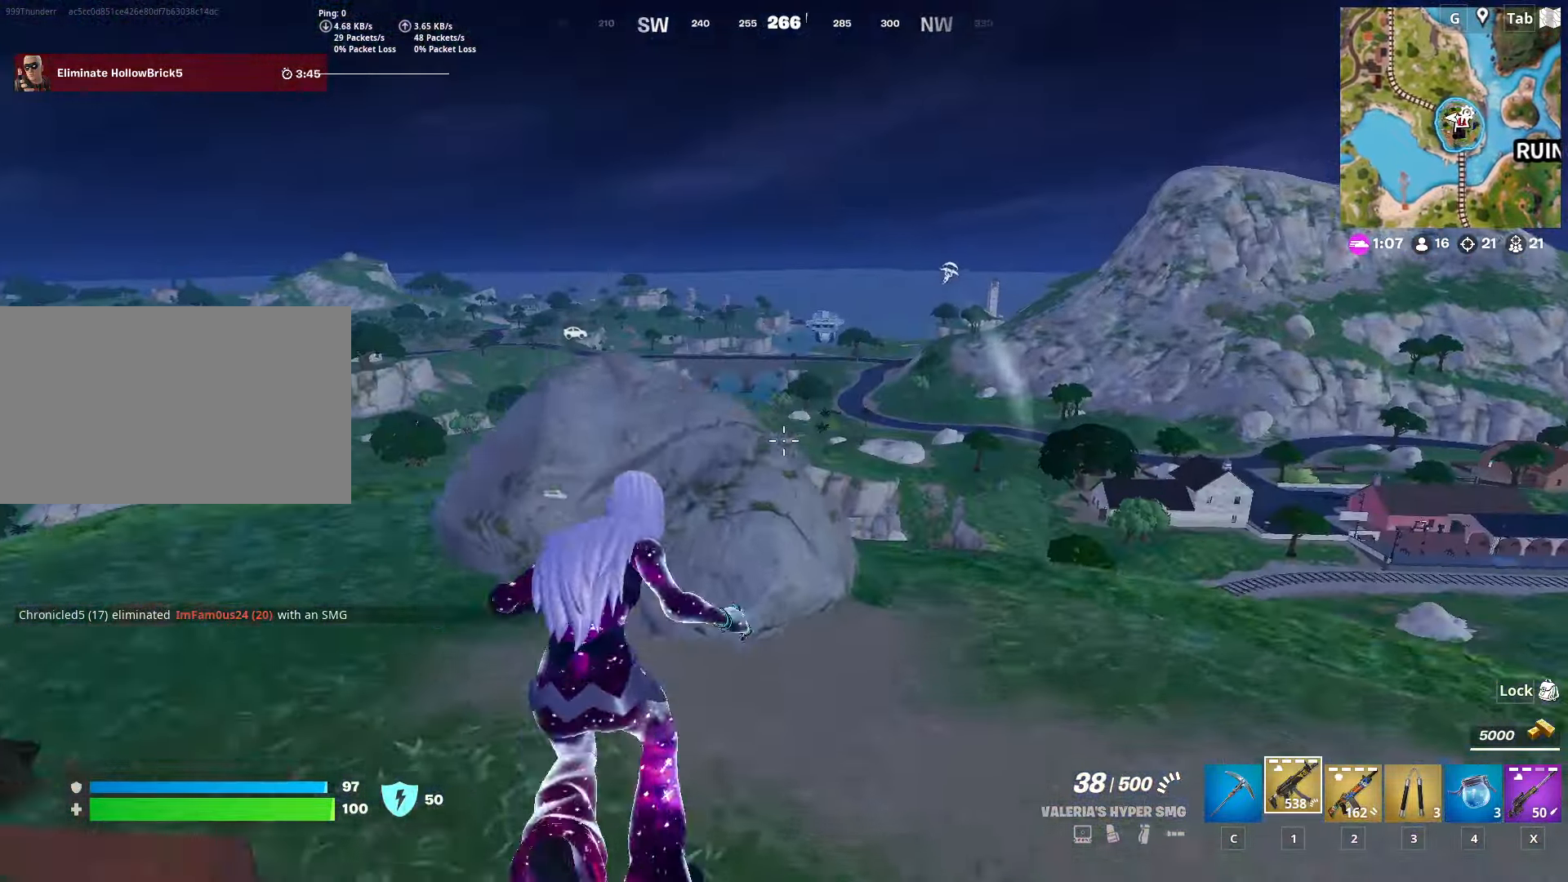
Gameplay with keyboard and mouse; each line is a JSON object with the keys and mouse buttons held at the frame after it. "events" lists presses ("down") and releases ("up") of "1", "2", "3", "4", "5", "a", "alt", "c", "caps_lock", "ctrl", "d", "e", "f", "g", "q", "r", "s", "shift", "space", "t", "tab", "v", "w", "x", "z", "mouse_left", "mouse_wheel" and "mouse_right" between this image and that frame as [ms after this image, input, new state], when the widget could be followed in between. "mouse_left", "mouse_wheel", "mouse_right" = the "left", "wheel", "right" buttons of the "mouse" list. No other keys are recorded. "wheel" means that the mouse wheel is clicked or scrolled. "mouse_move" is the direction in which the mouse moves at that frame (one of eight, or "still"), when it could be read.
{"keys": ["a"], "mouse": [], "mouse_move": "still", "events": [[117, "2", "down"], [167, "space", "up"], [267, "2", "up"], [317, "w", "up"], [401, "a", "down"]]}
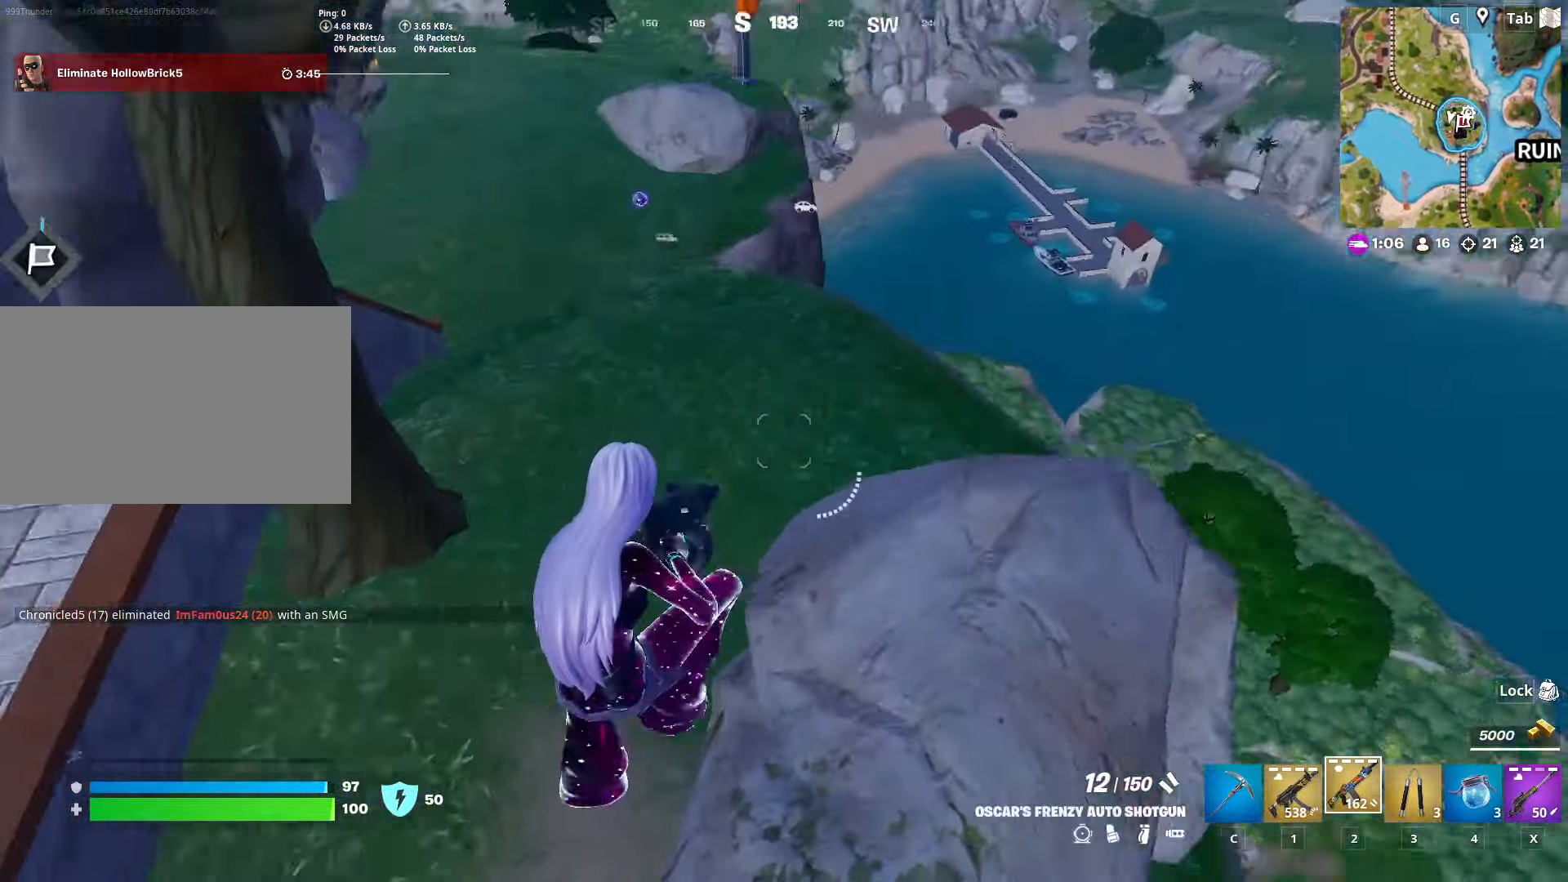
{"keys": ["w"], "mouse": [], "mouse_move": "up-right", "events": [[283, "w", "down"], [417, "a", "up"]]}
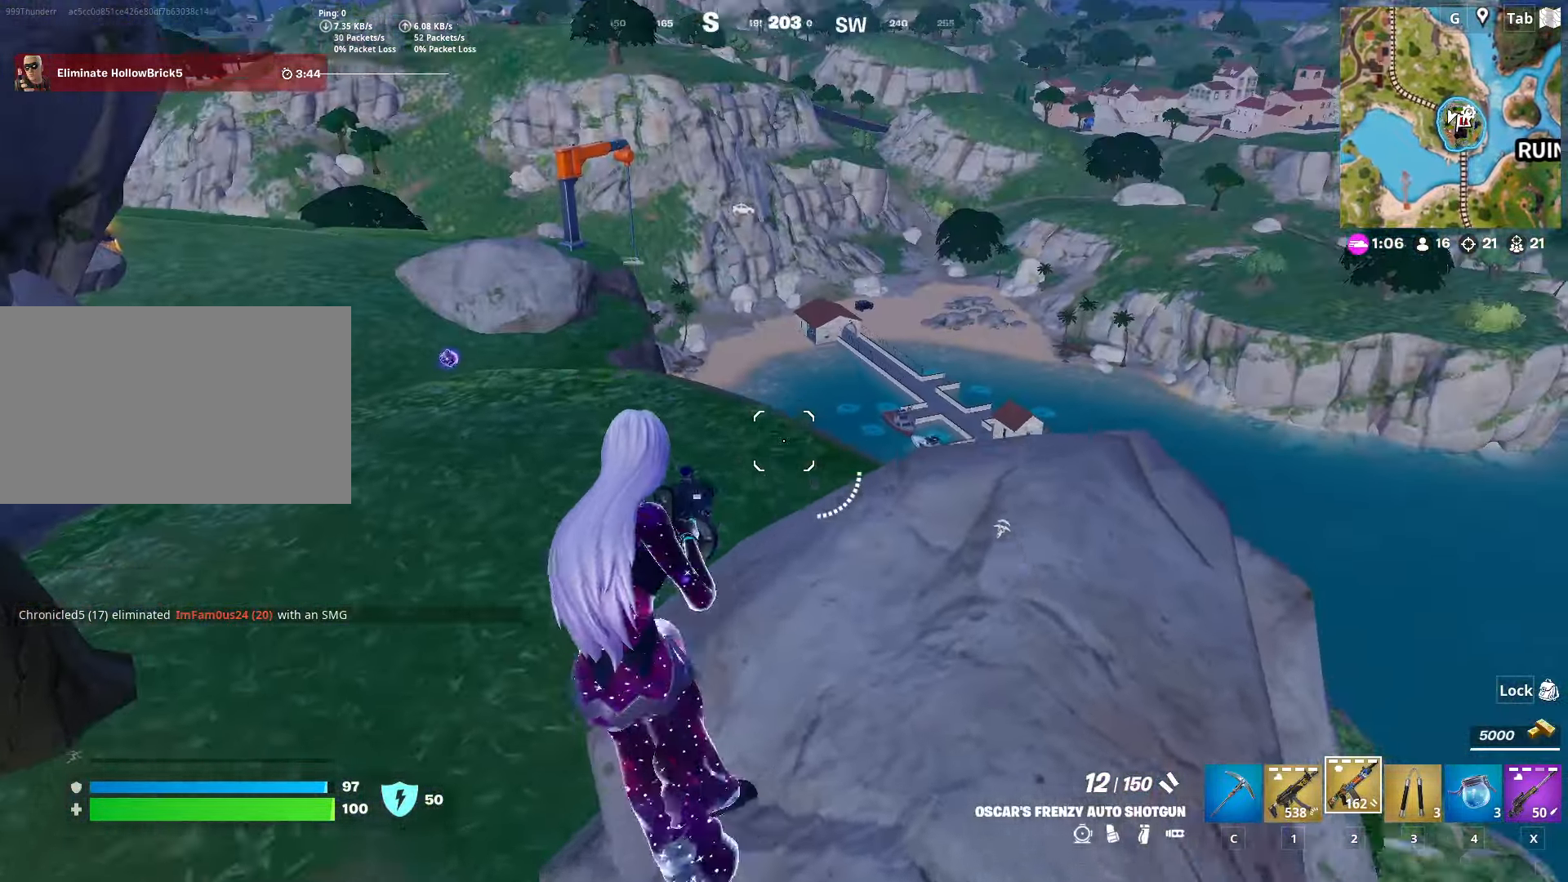
{"keys": ["w"], "mouse": [], "mouse_move": "down-left", "events": [[50, "ctrl", "down"], [250, "ctrl", "up"]]}
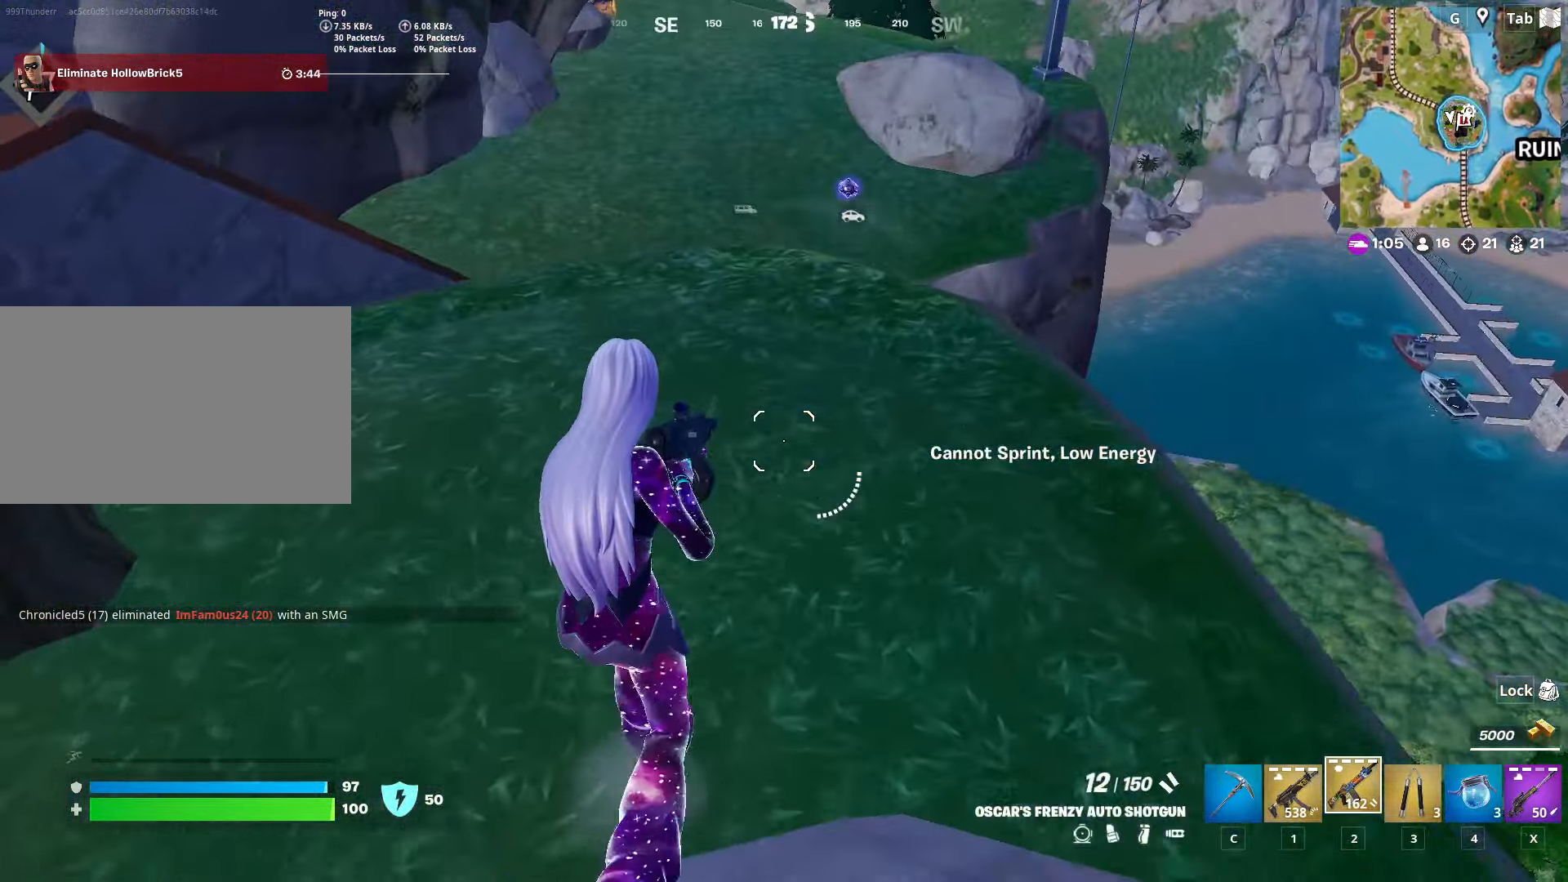
{"keys": ["w"], "mouse": [], "mouse_move": "still", "events": [[267, "ctrl", "down"], [500, "ctrl", "up"]]}
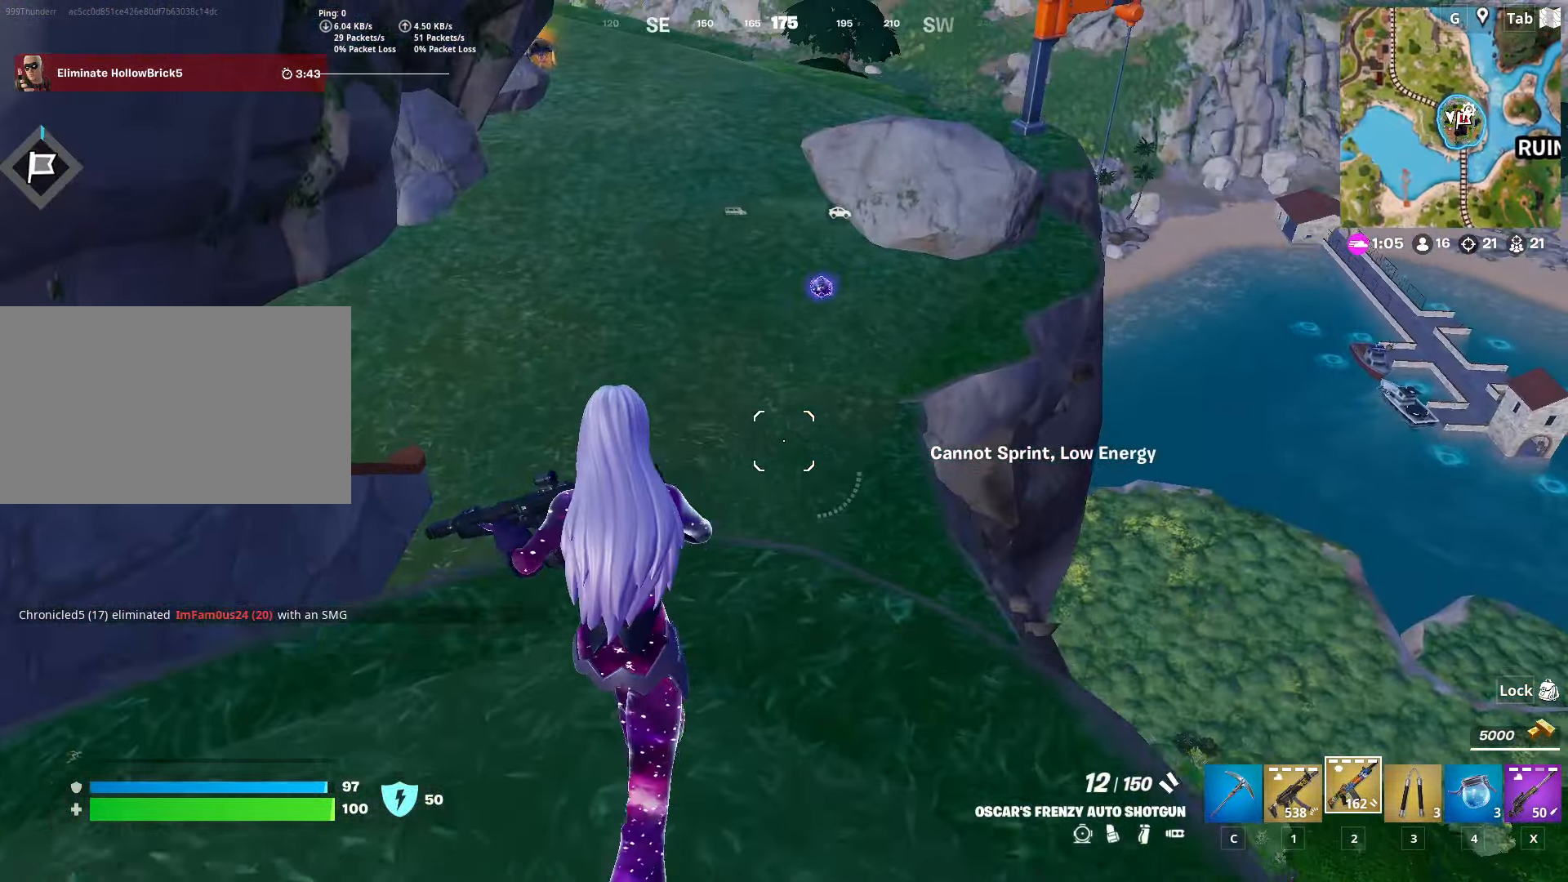
{"keys": ["a", "w"], "mouse": [], "mouse_move": "right", "events": [[84, "space", "down"], [367, "a", "down"], [367, "space", "up"]]}
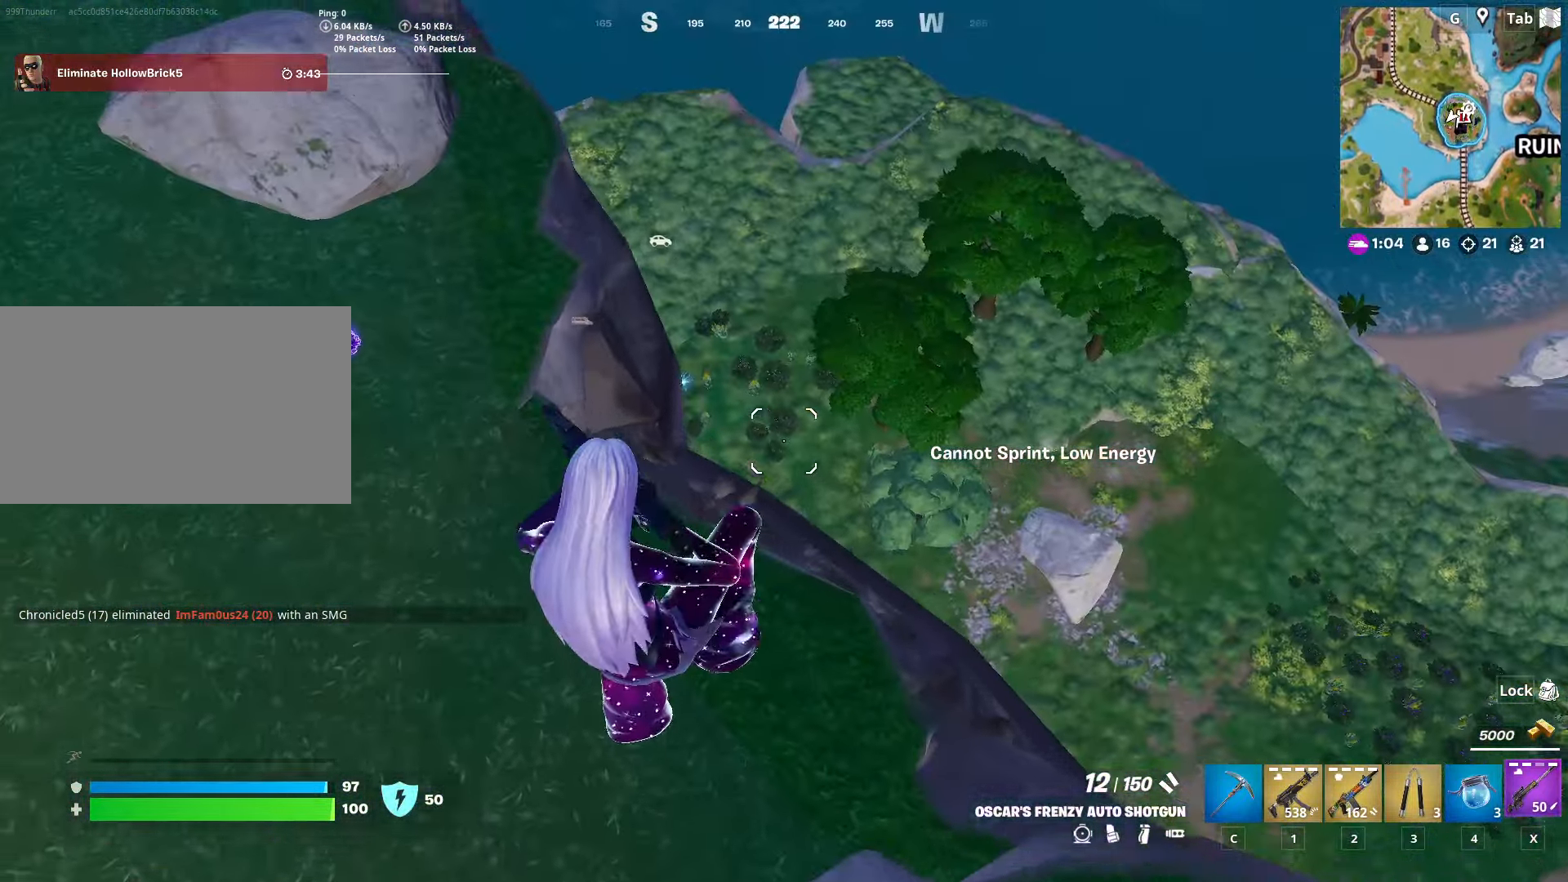
{"keys": ["a"], "mouse": [], "mouse_move": "up-right", "events": [[16, "x", "down"], [100, "a", "up"], [150, "x", "up"], [333, "a", "down"], [383, "w", "up"]]}
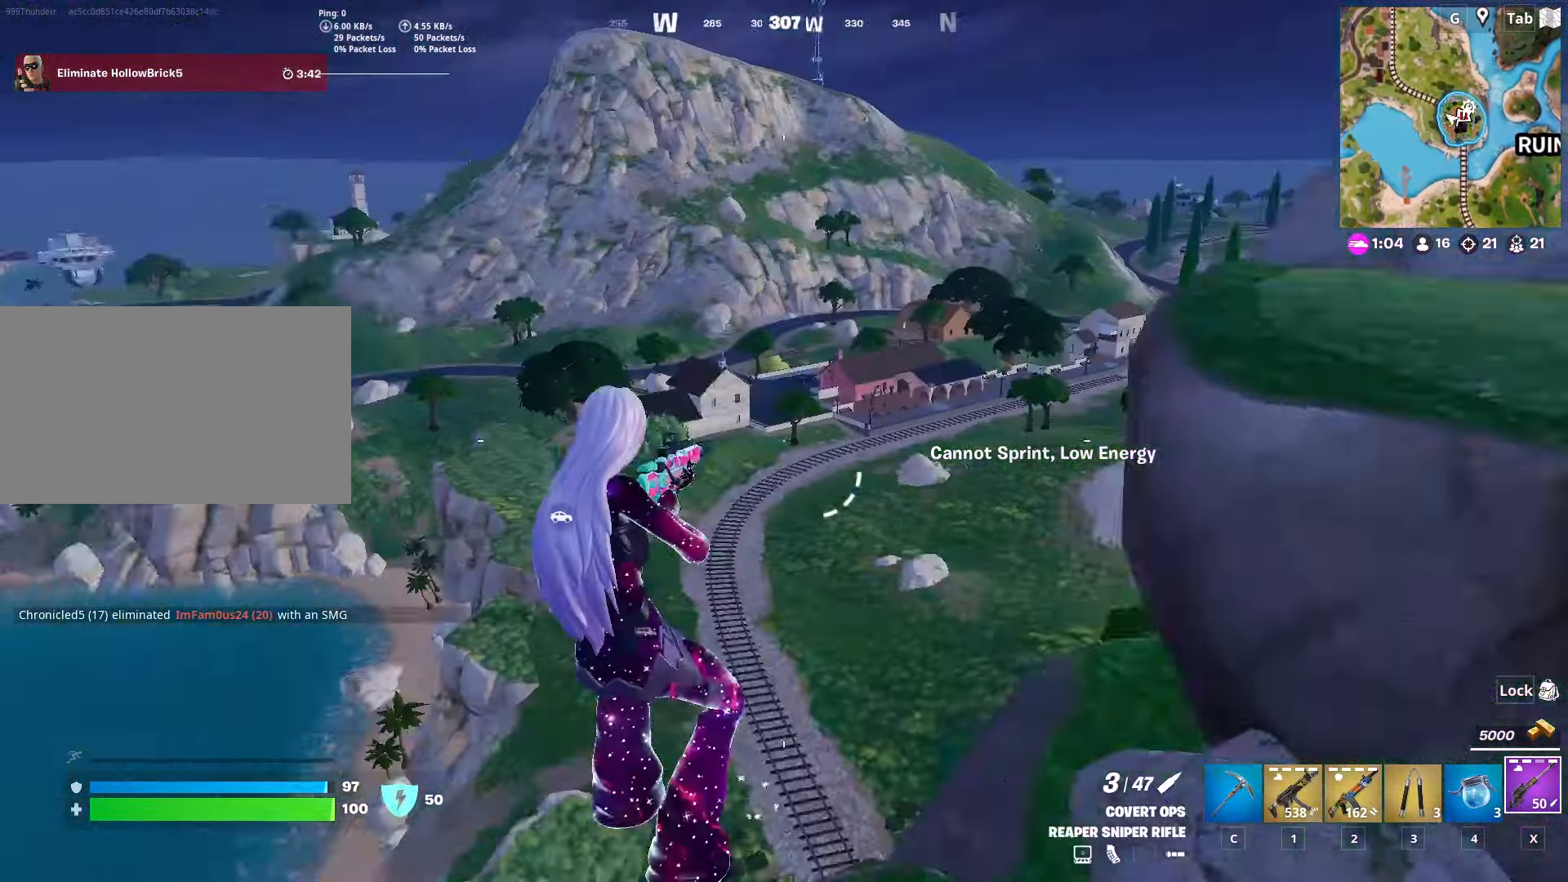
{"keys": ["d", "s"], "mouse": [], "mouse_move": "left", "events": [[250, "s", "down"], [300, "a", "up"], [500, "d", "down"]]}
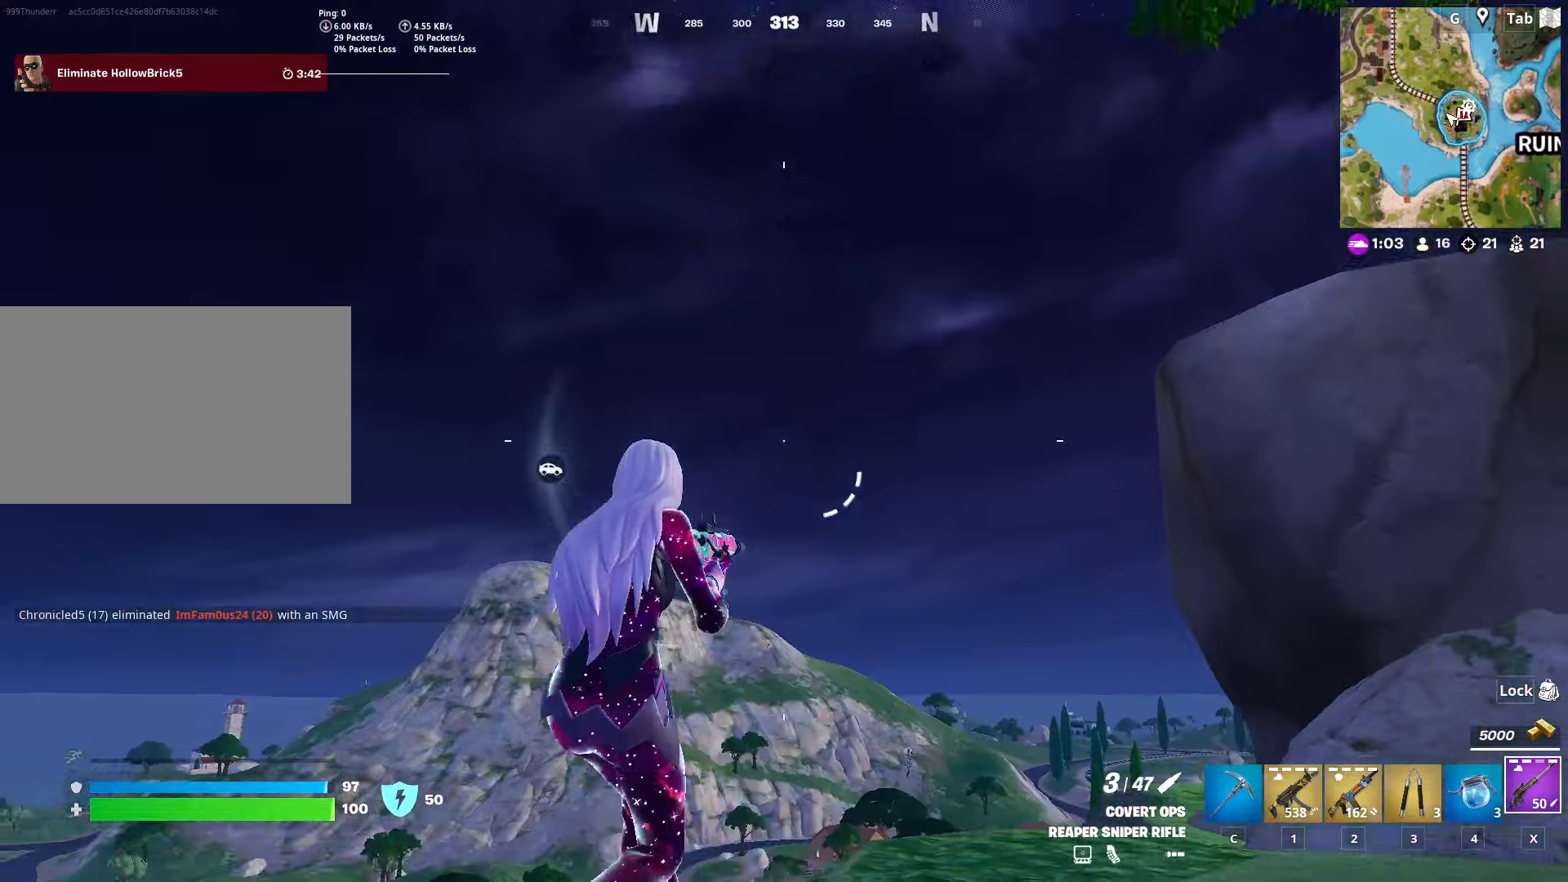
{"keys": ["d"], "mouse": [], "mouse_move": "still", "events": [[33, "s", "up"], [184, "shift", "down"], [367, "shift", "up"]]}
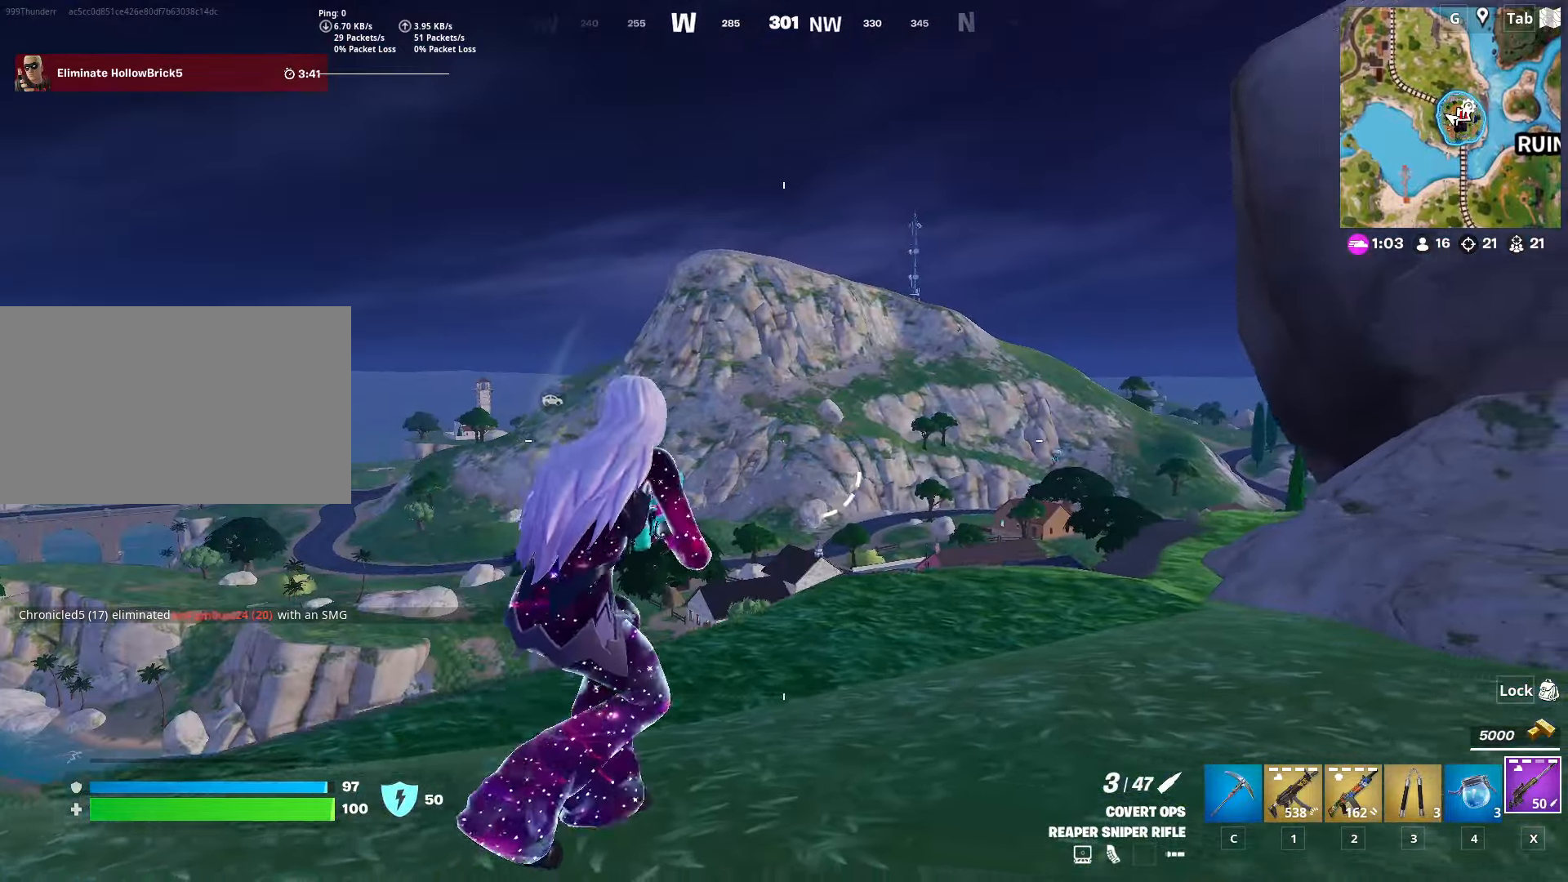
{"keys": ["space", "w"], "mouse": [], "mouse_move": "still", "events": [[16, "w", "down"], [150, "ctrl", "down"], [200, "d", "up"], [383, "space", "down"], [483, "ctrl", "up"]]}
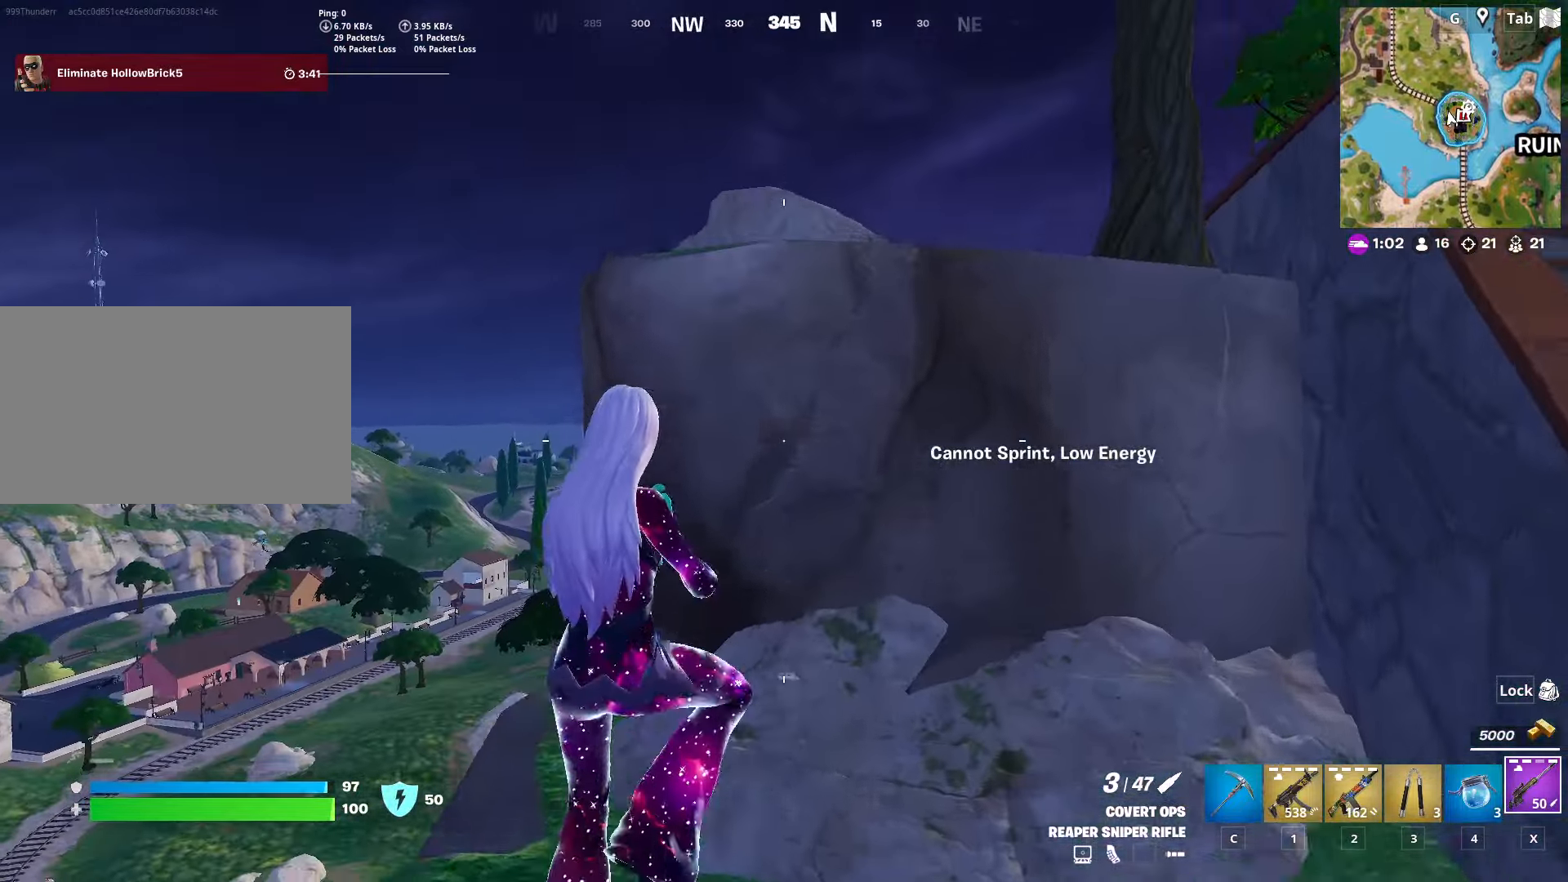
{"keys": ["w"], "mouse": [], "mouse_move": "left", "events": [[17, "space", "up"]]}
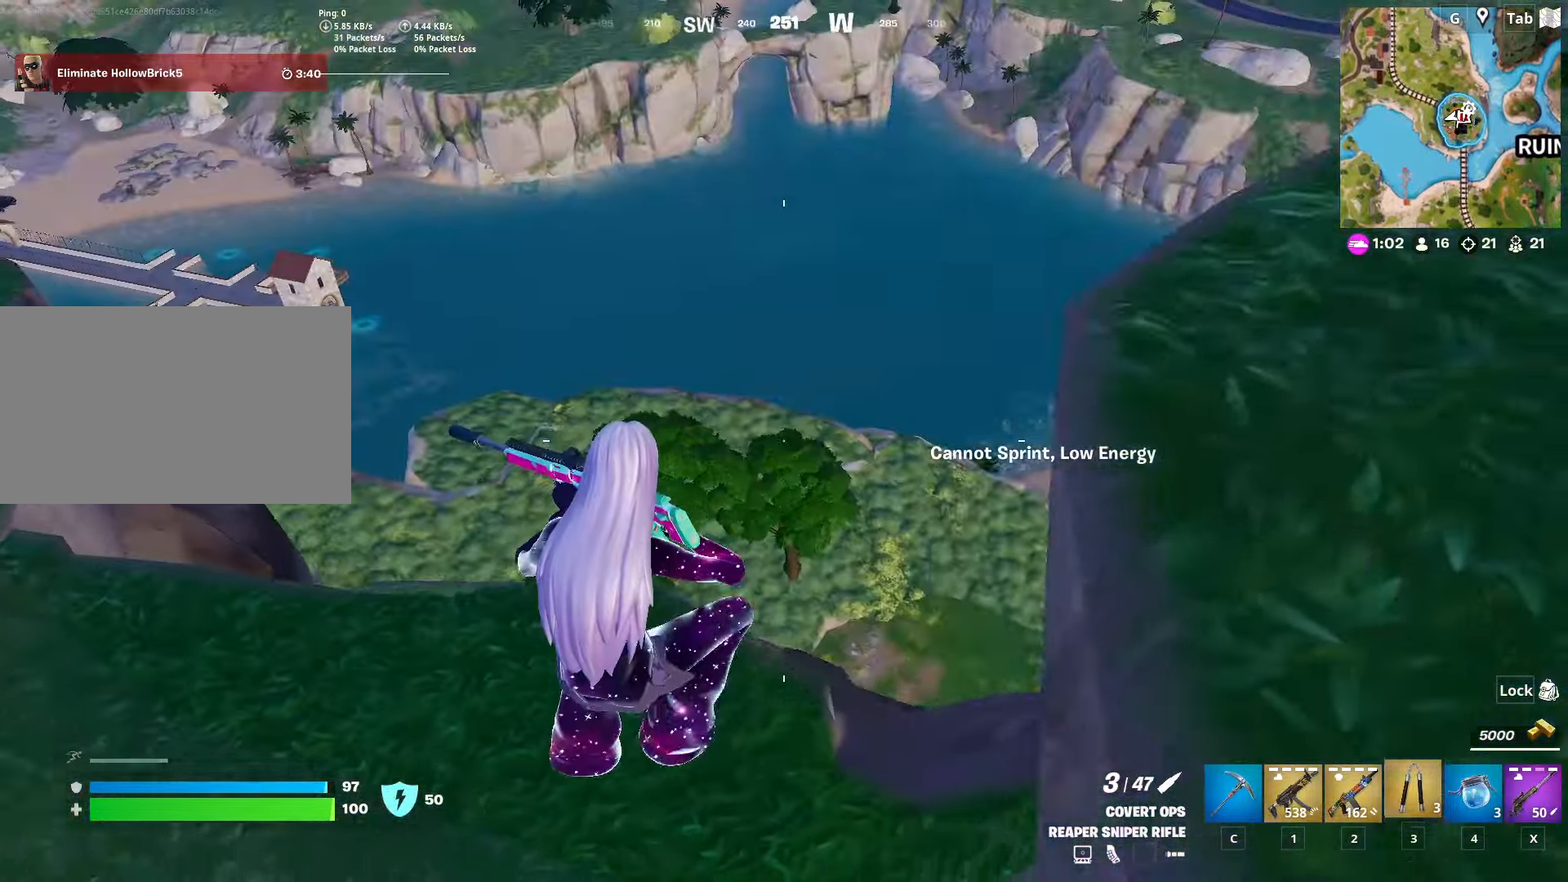
{"keys": ["a", "w"], "mouse": [], "mouse_move": "still", "events": [[33, "3", "down"], [133, "3", "up"], [367, "a", "down"]]}
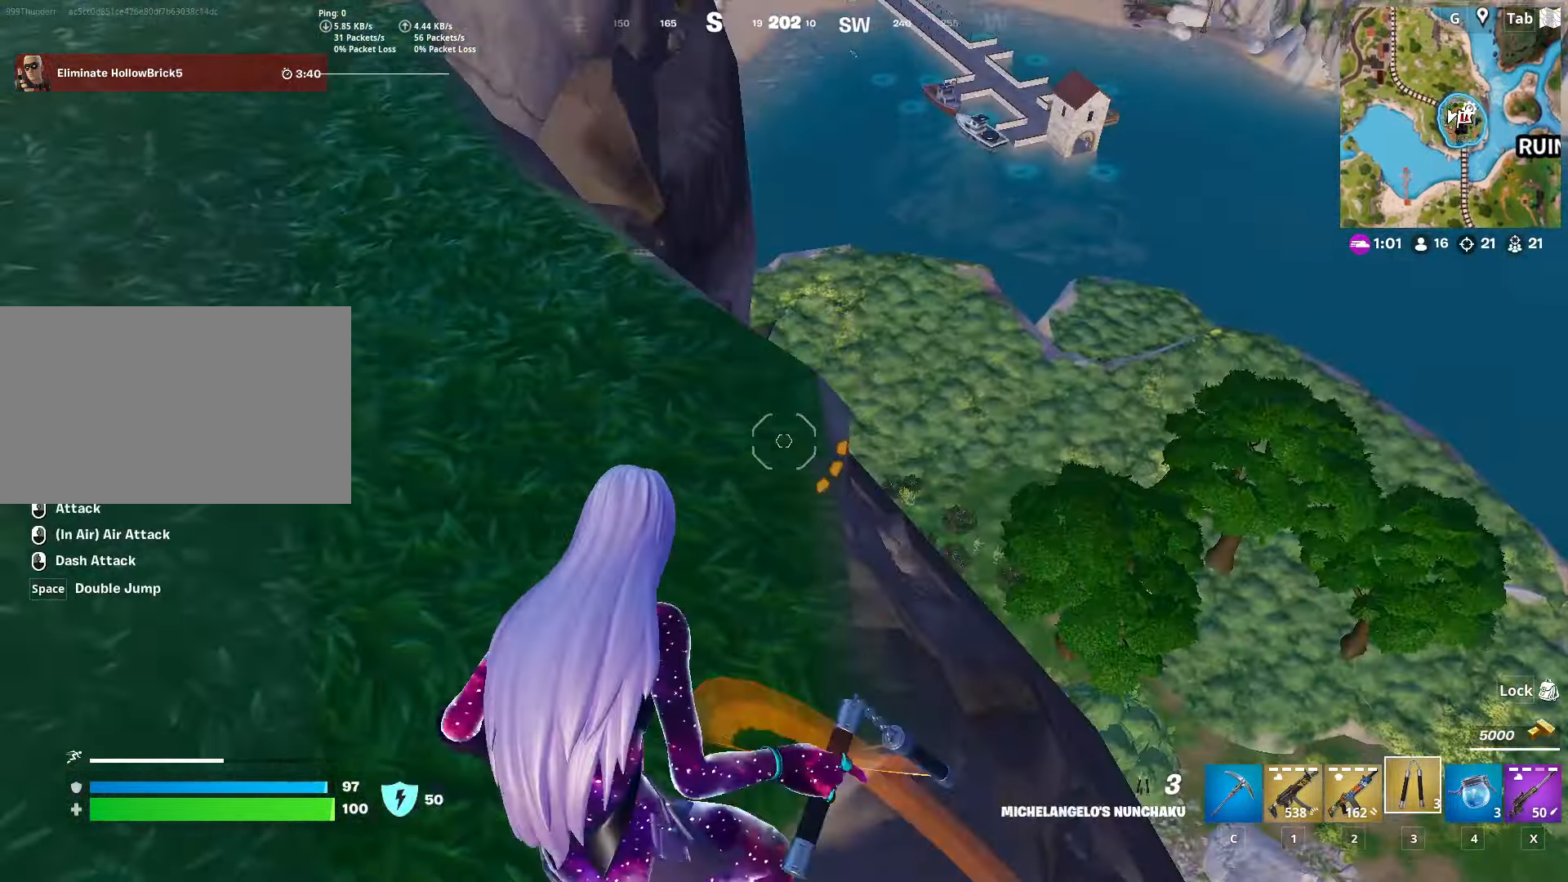
{"keys": ["ctrl", "w"], "mouse": [], "mouse_move": "up", "events": [[334, "a", "up"], [434, "ctrl", "down"]]}
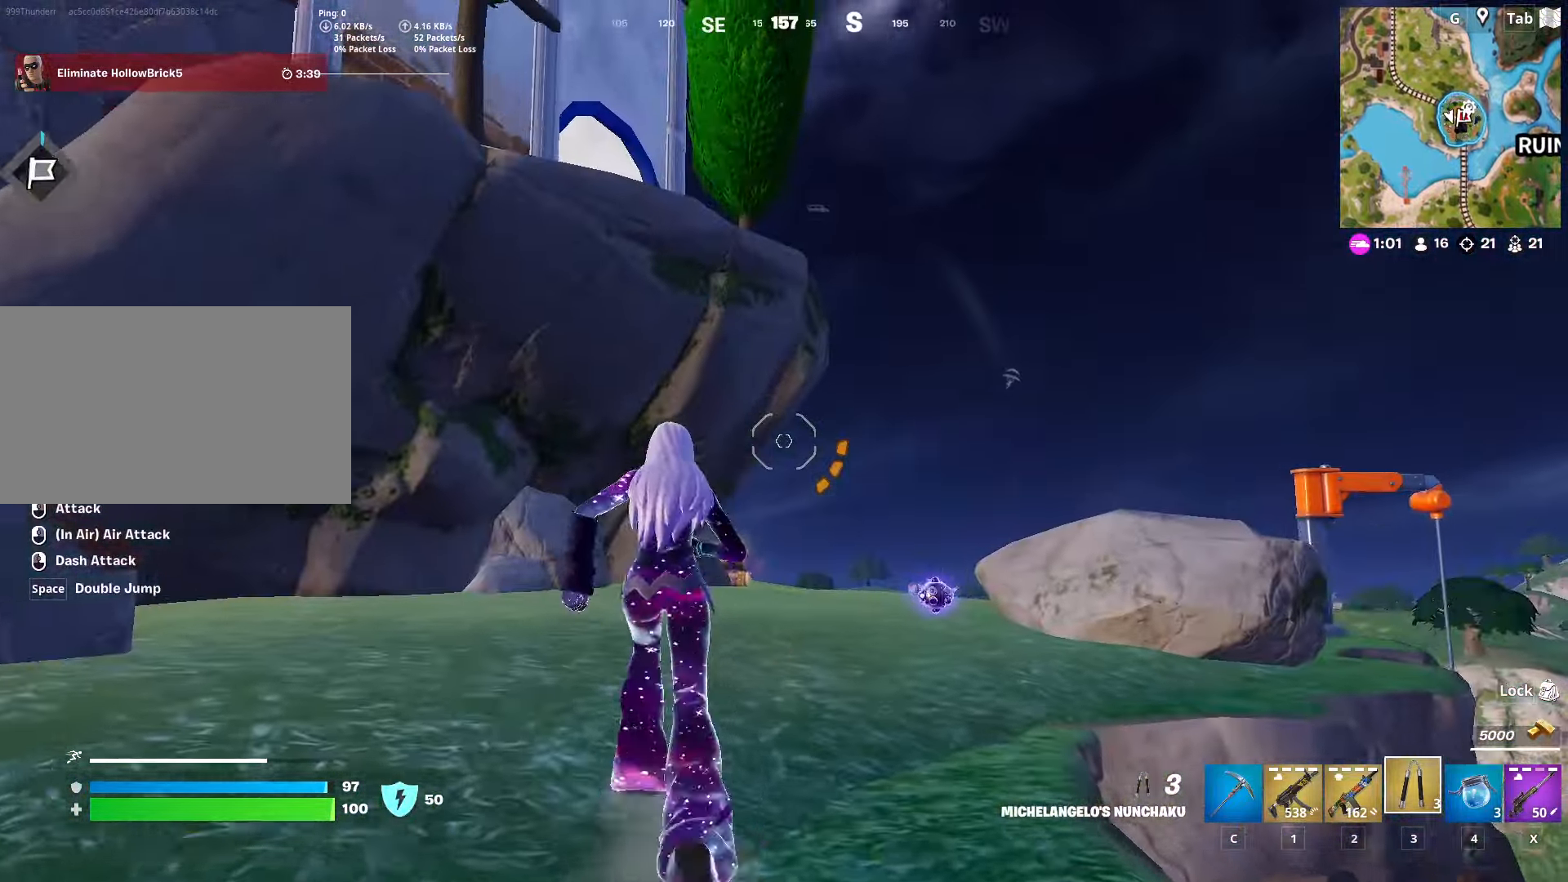
{"keys": ["1", "w"], "mouse": [], "mouse_move": "right", "events": [[166, "ctrl", "up"], [400, "1", "down"]]}
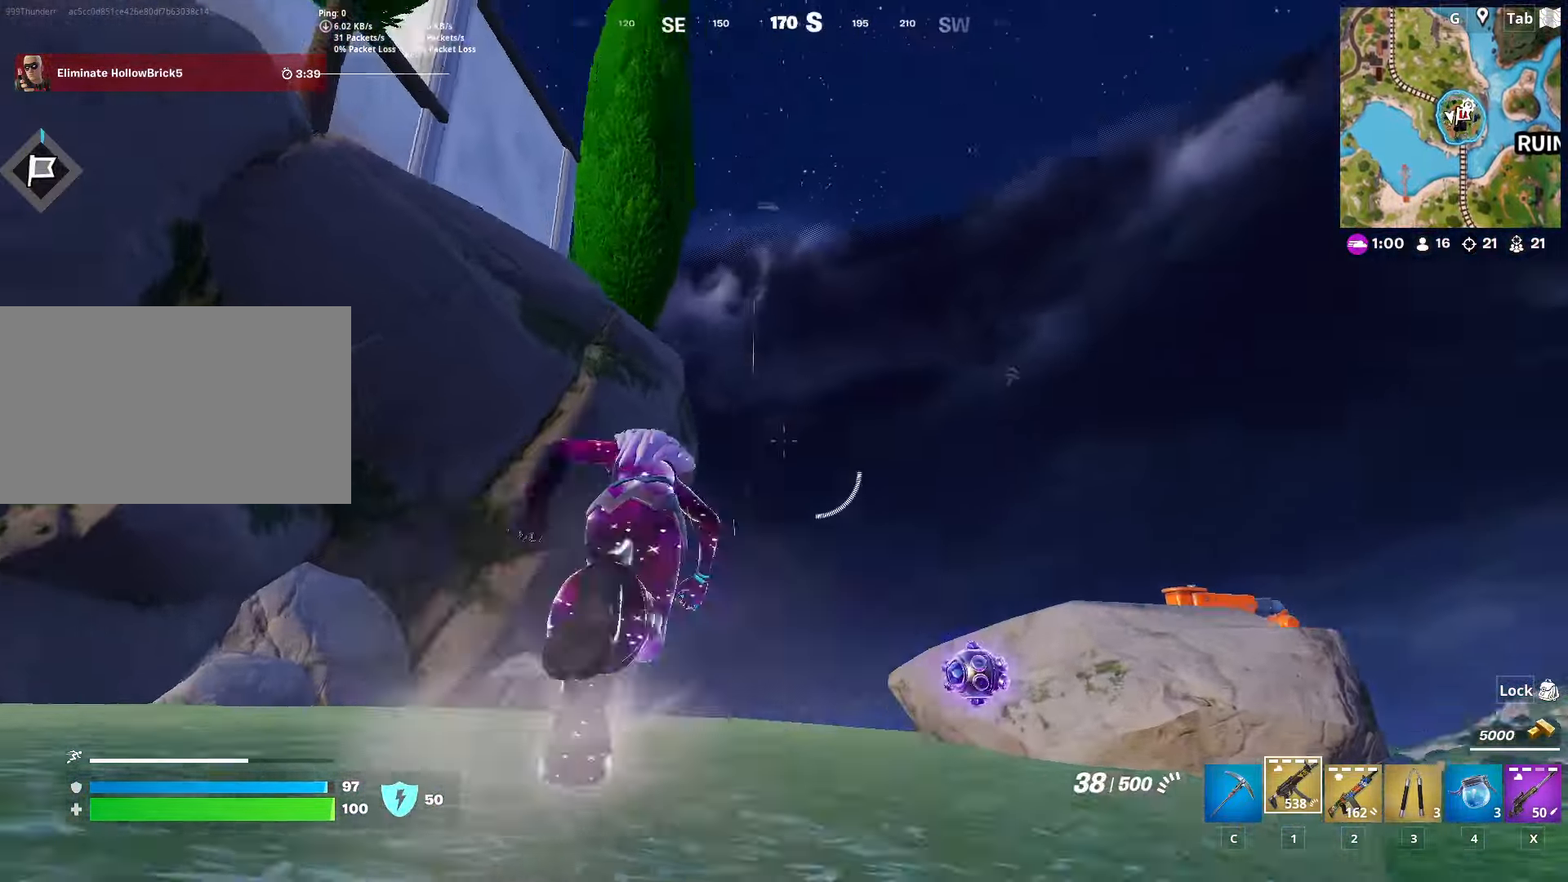
{"keys": [], "mouse": [], "mouse_move": "still", "events": [[50, "1", "up"], [284, "space", "down"], [284, "w", "up"], [317, "3", "down"], [417, "3", "up"], [467, "space", "up"]]}
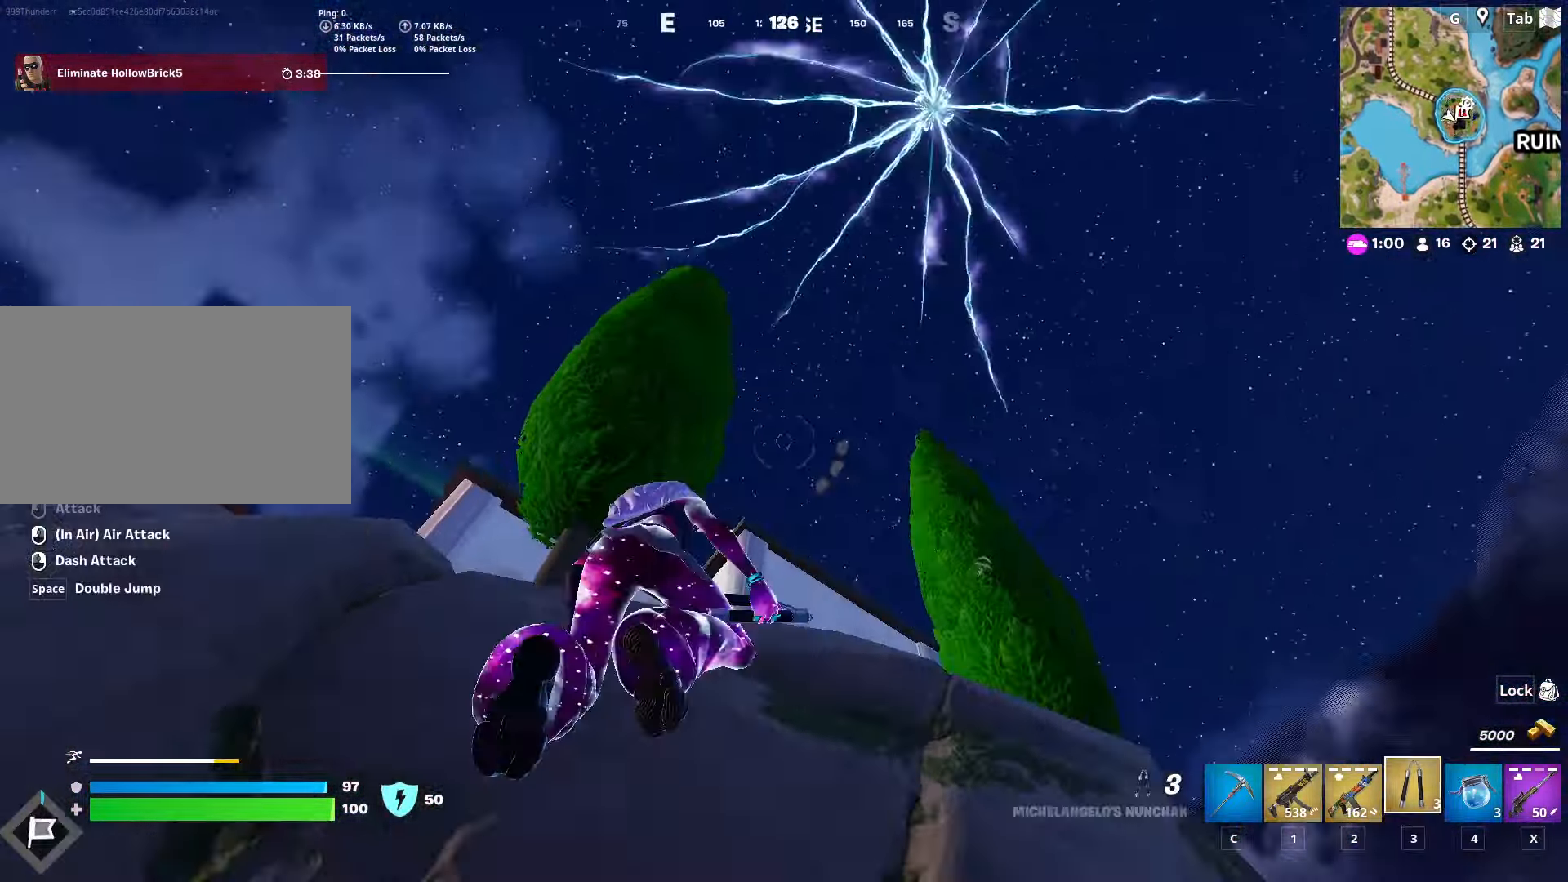
{"keys": [], "mouse": ["right"], "mouse_move": "still", "events": [[16, "d", "down"], [100, "mouse_right", "down"], [250, "d", "up"]]}
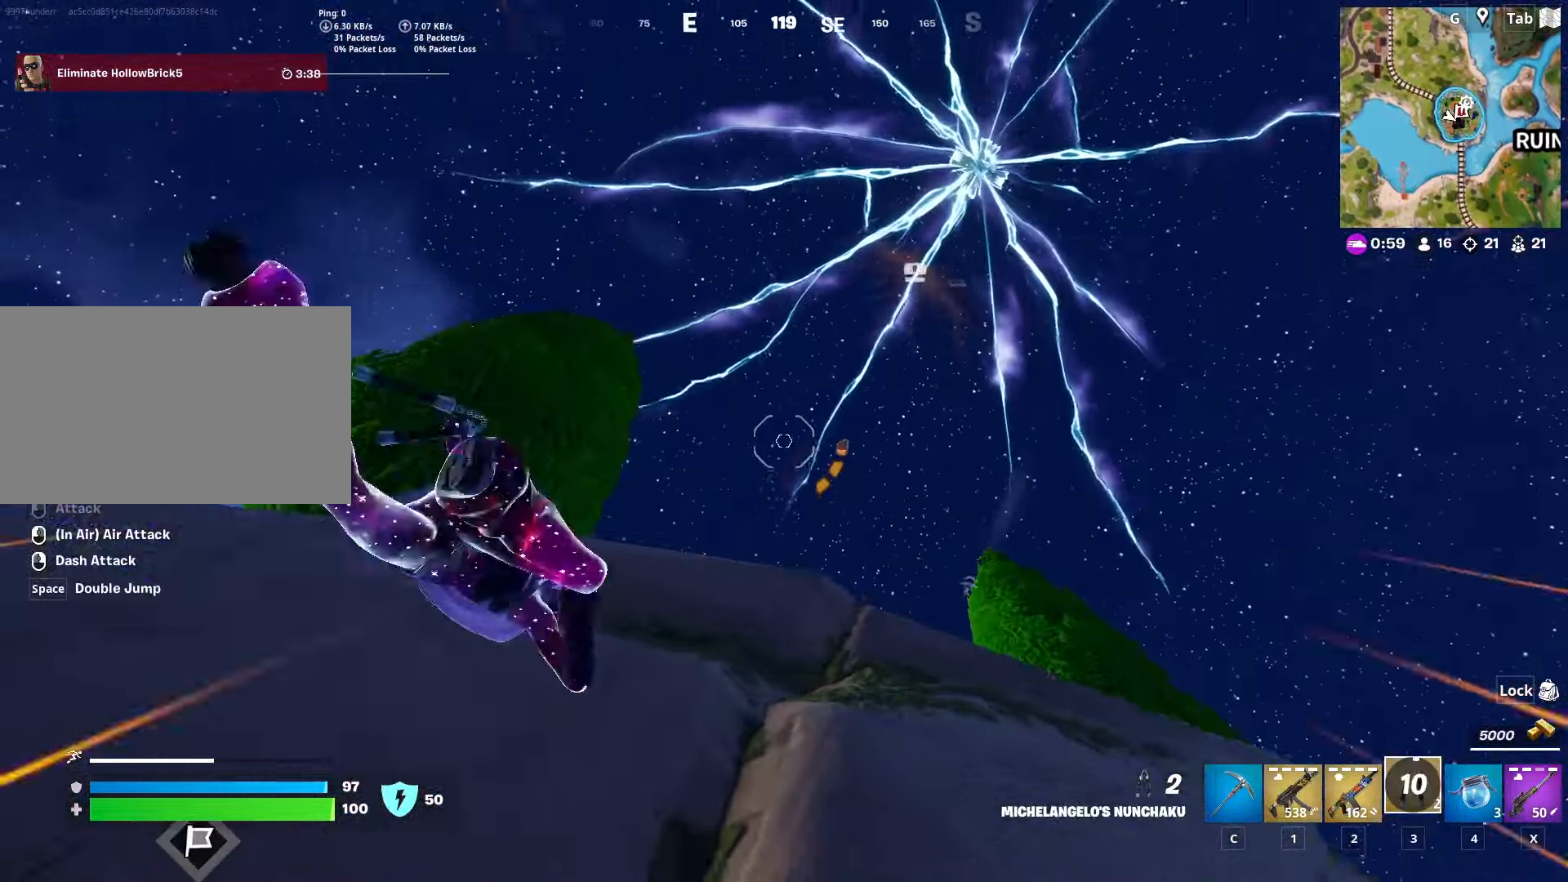
{"keys": ["w"], "mouse": [], "mouse_move": "down", "events": [[267, "w", "down"], [350, "mouse_right", "up"]]}
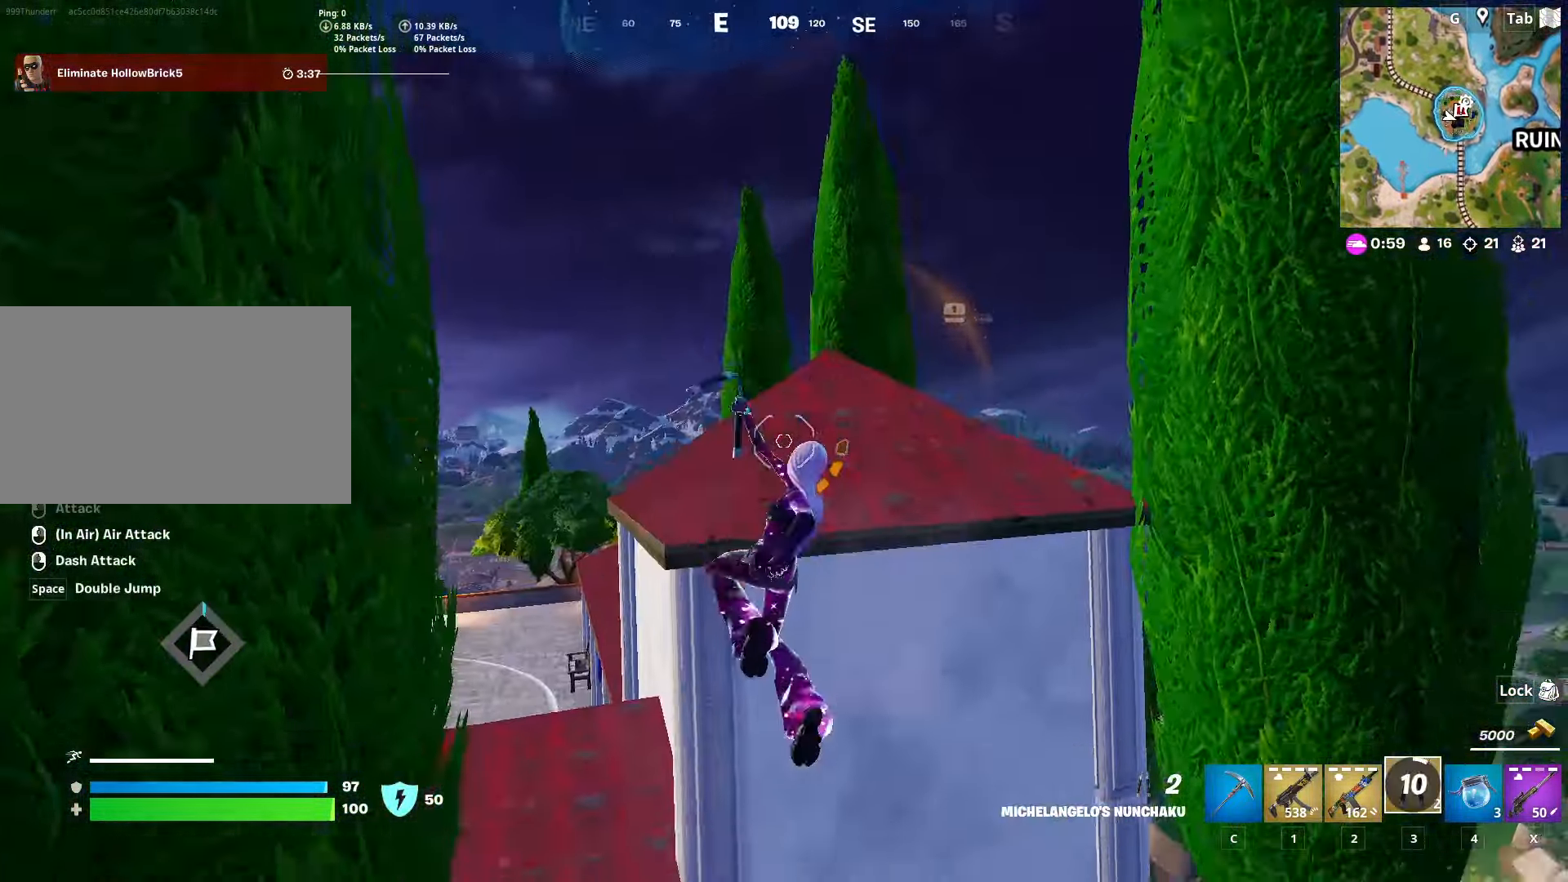
{"keys": [], "mouse": ["right"], "mouse_move": "up", "events": [[33, "a", "down"], [33, "w", "up"], [233, "w", "down"], [317, "a", "up"], [417, "mouse_right", "down"], [417, "w", "up"]]}
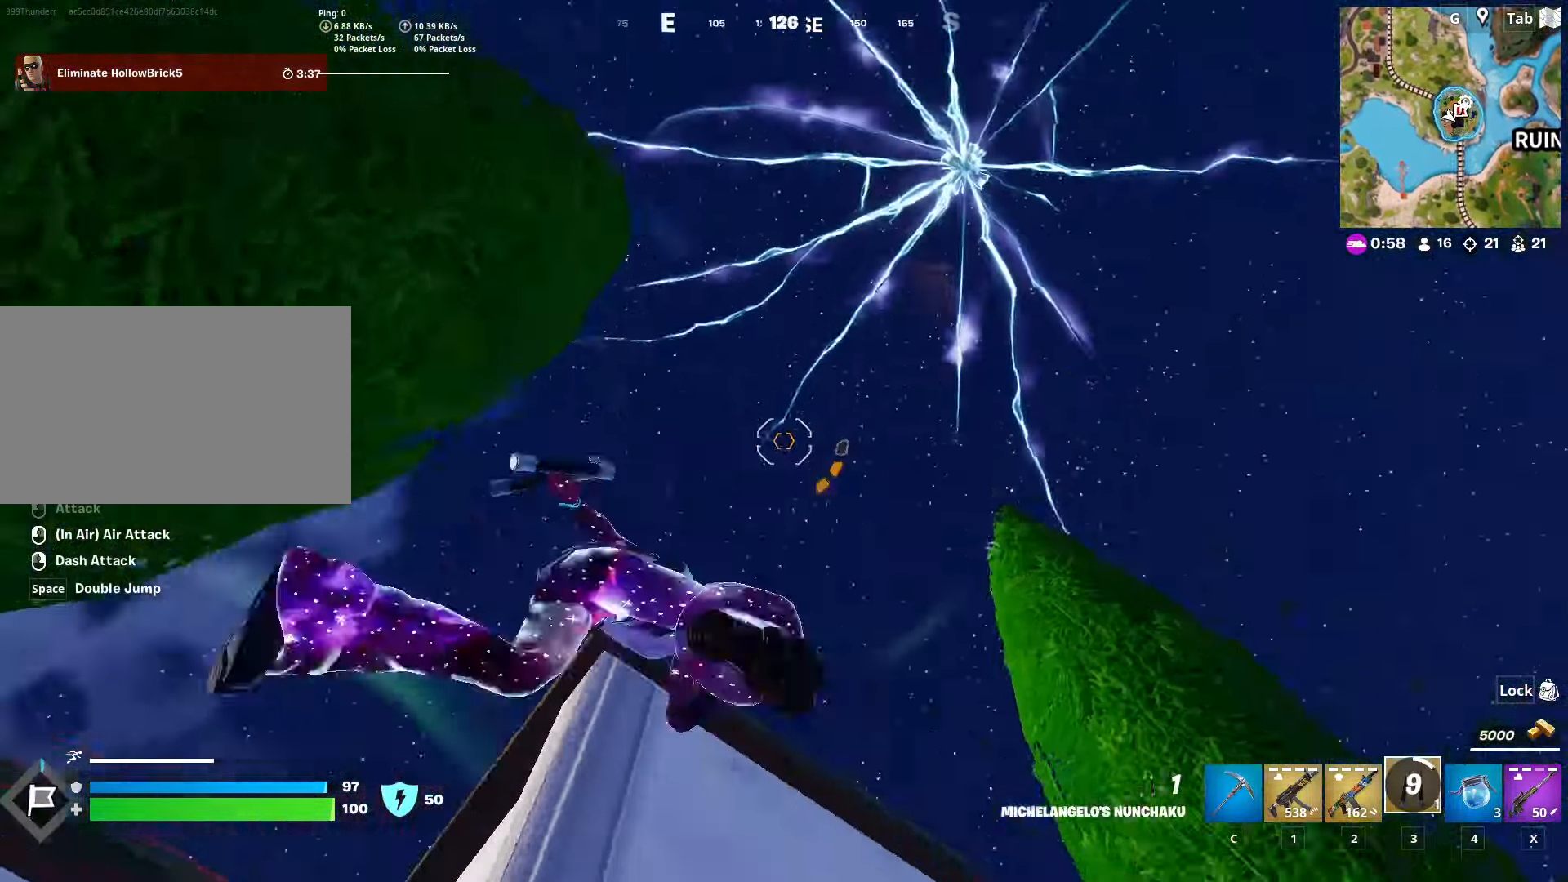
{"keys": [], "mouse": ["right"], "mouse_move": "still", "events": [[100, "d", "down"], [250, "d", "up"]]}
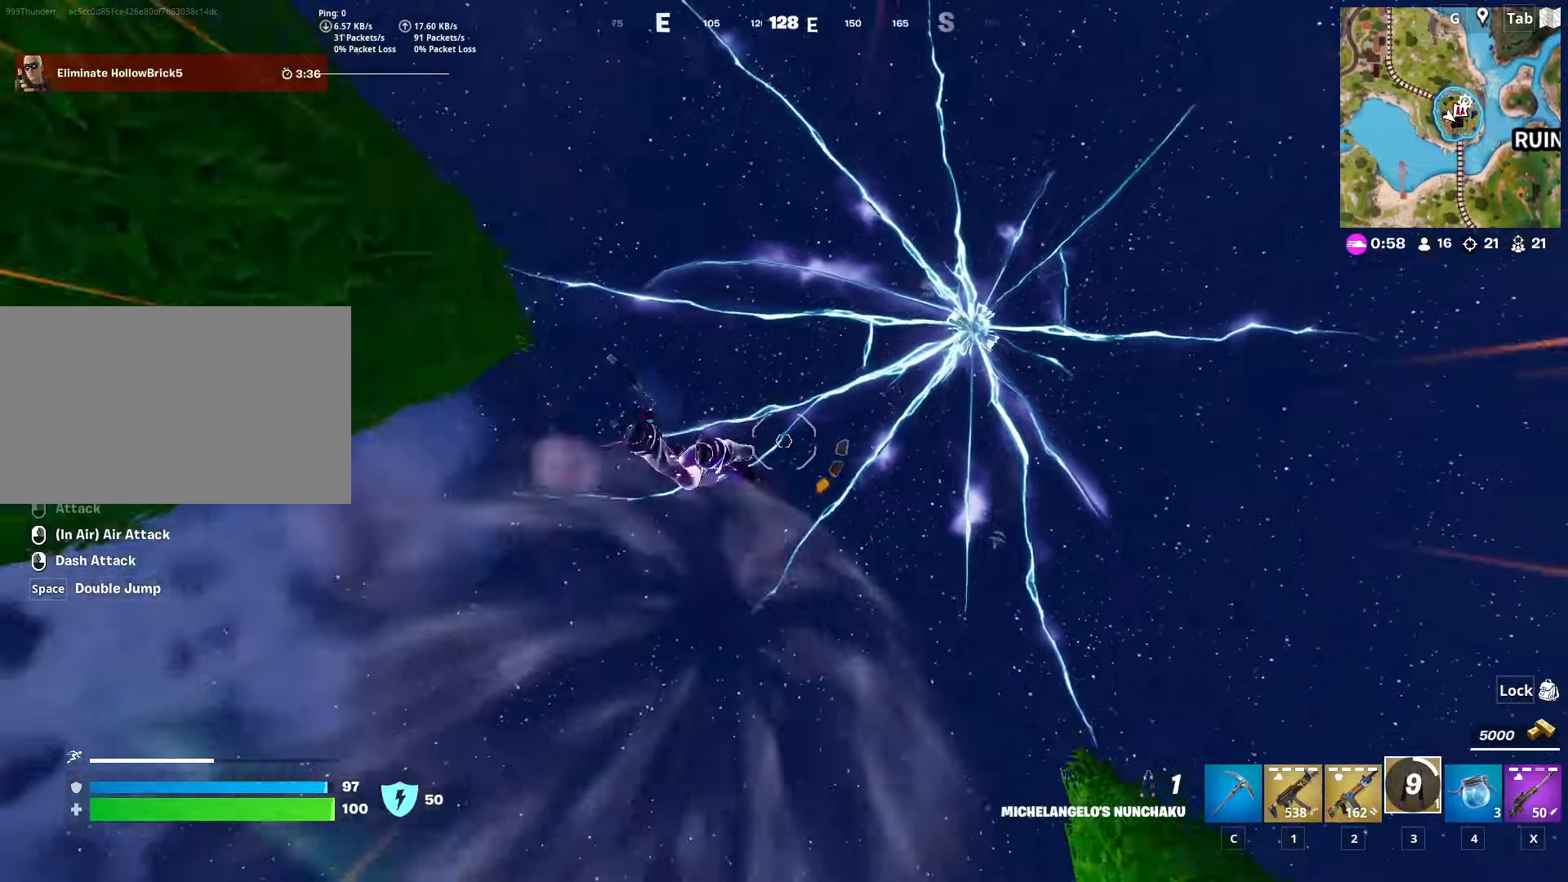
{"keys": ["s"], "mouse": [], "mouse_move": "right", "events": [[117, "mouse_right", "up"], [300, "s", "down"]]}
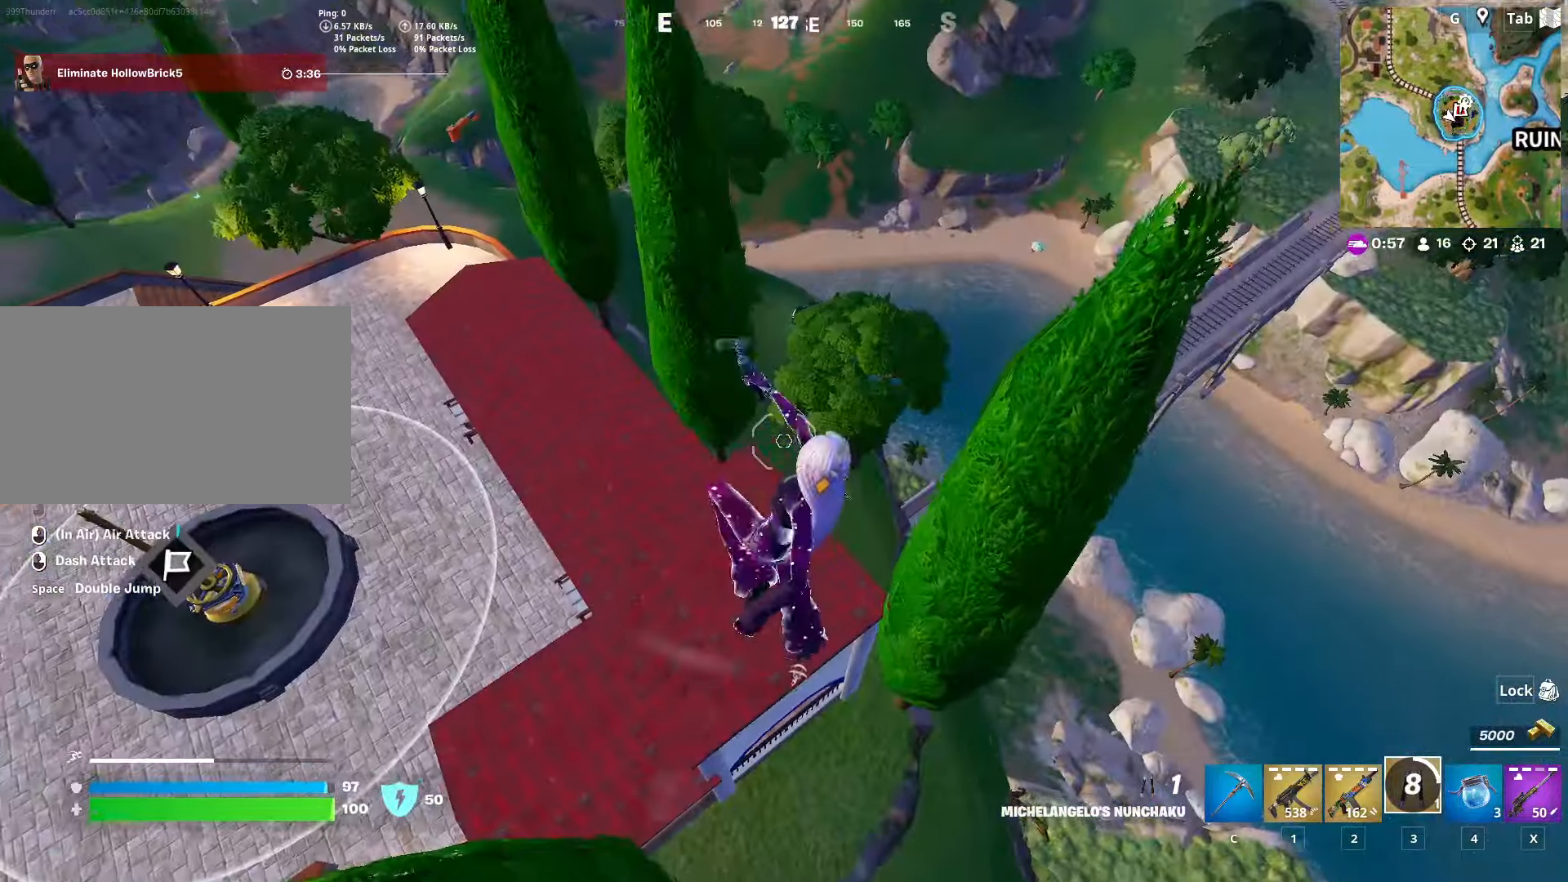
{"keys": ["w"], "mouse": [], "mouse_move": "still", "events": [[83, "a", "down"], [183, "s", "up"], [267, "w", "down"], [367, "a", "up"]]}
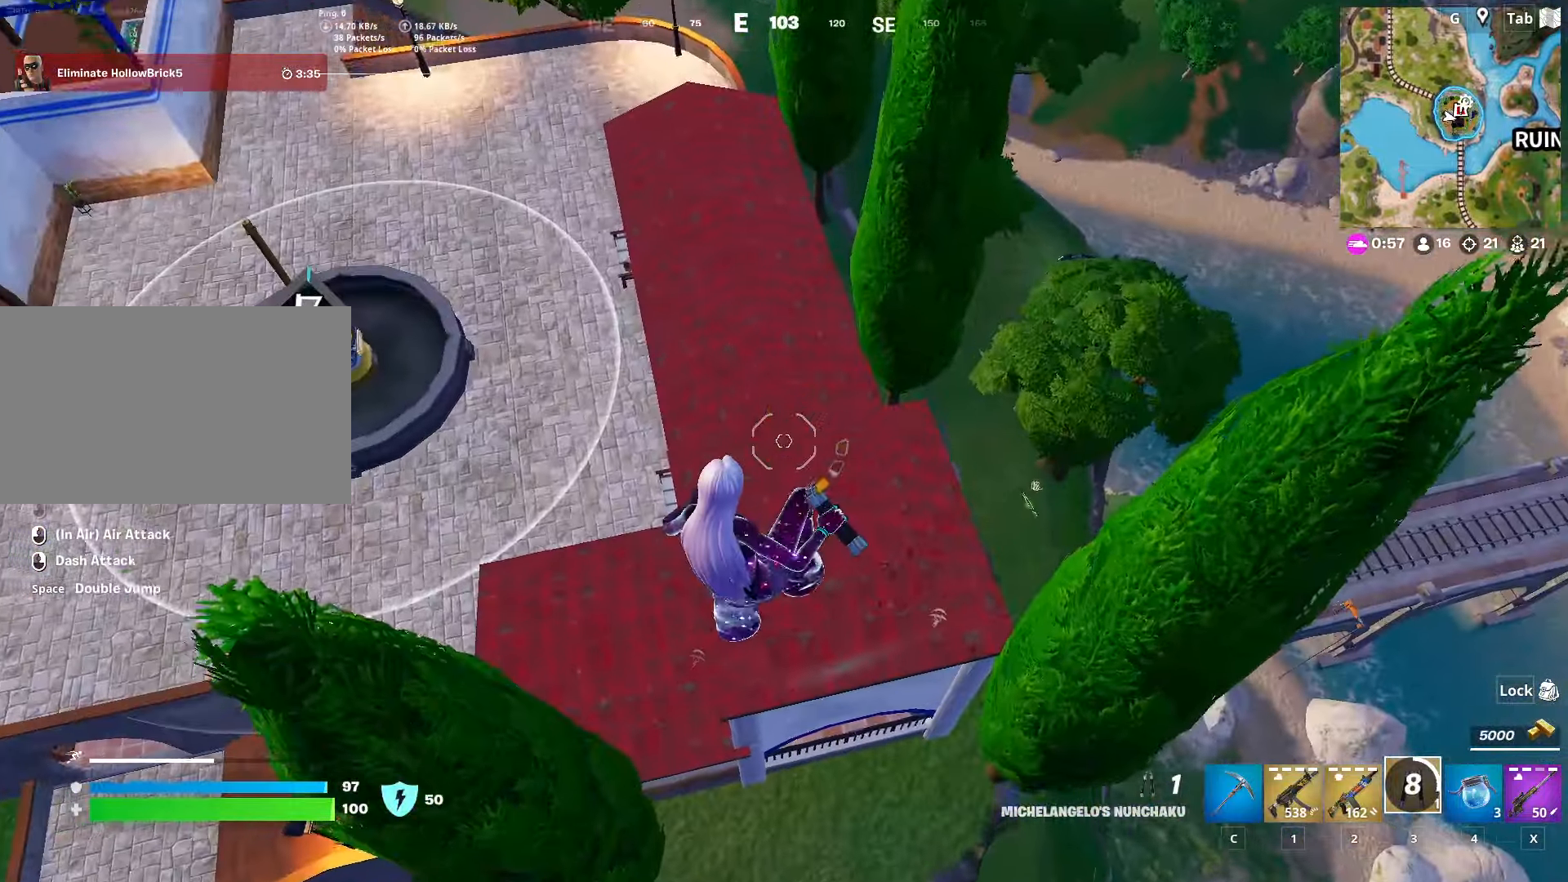
{"keys": ["ctrl", "w"], "mouse": [], "mouse_move": "still", "events": [[250, "ctrl", "down"]]}
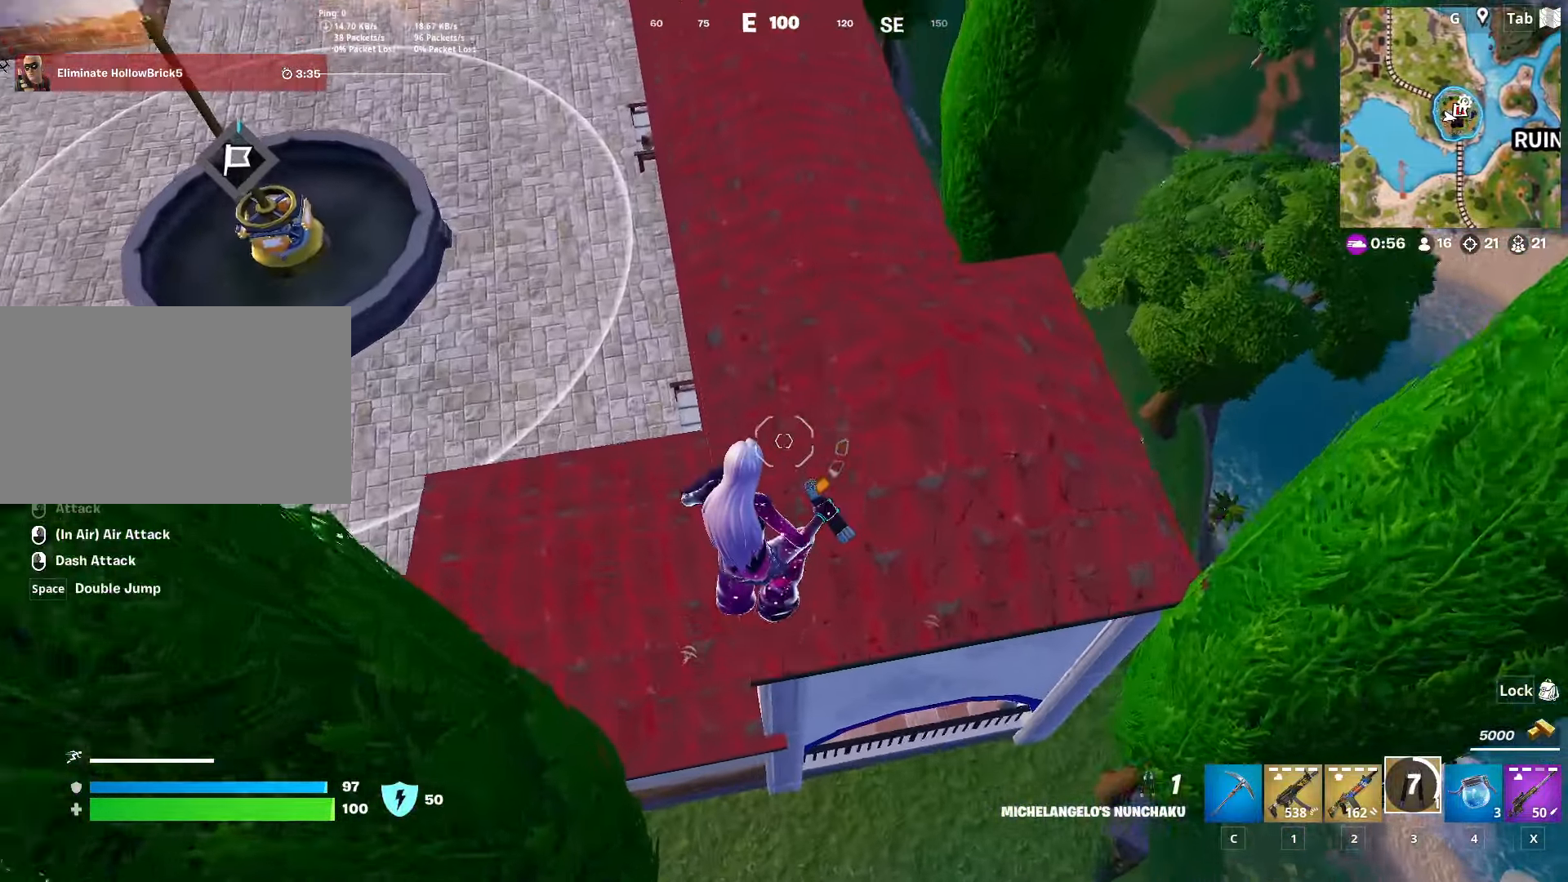
{"keys": ["space", "w"], "mouse": [], "mouse_move": "down-right", "events": [[16, "ctrl", "up"], [216, "space", "down"], [350, "space", "up"], [400, "space", "down"]]}
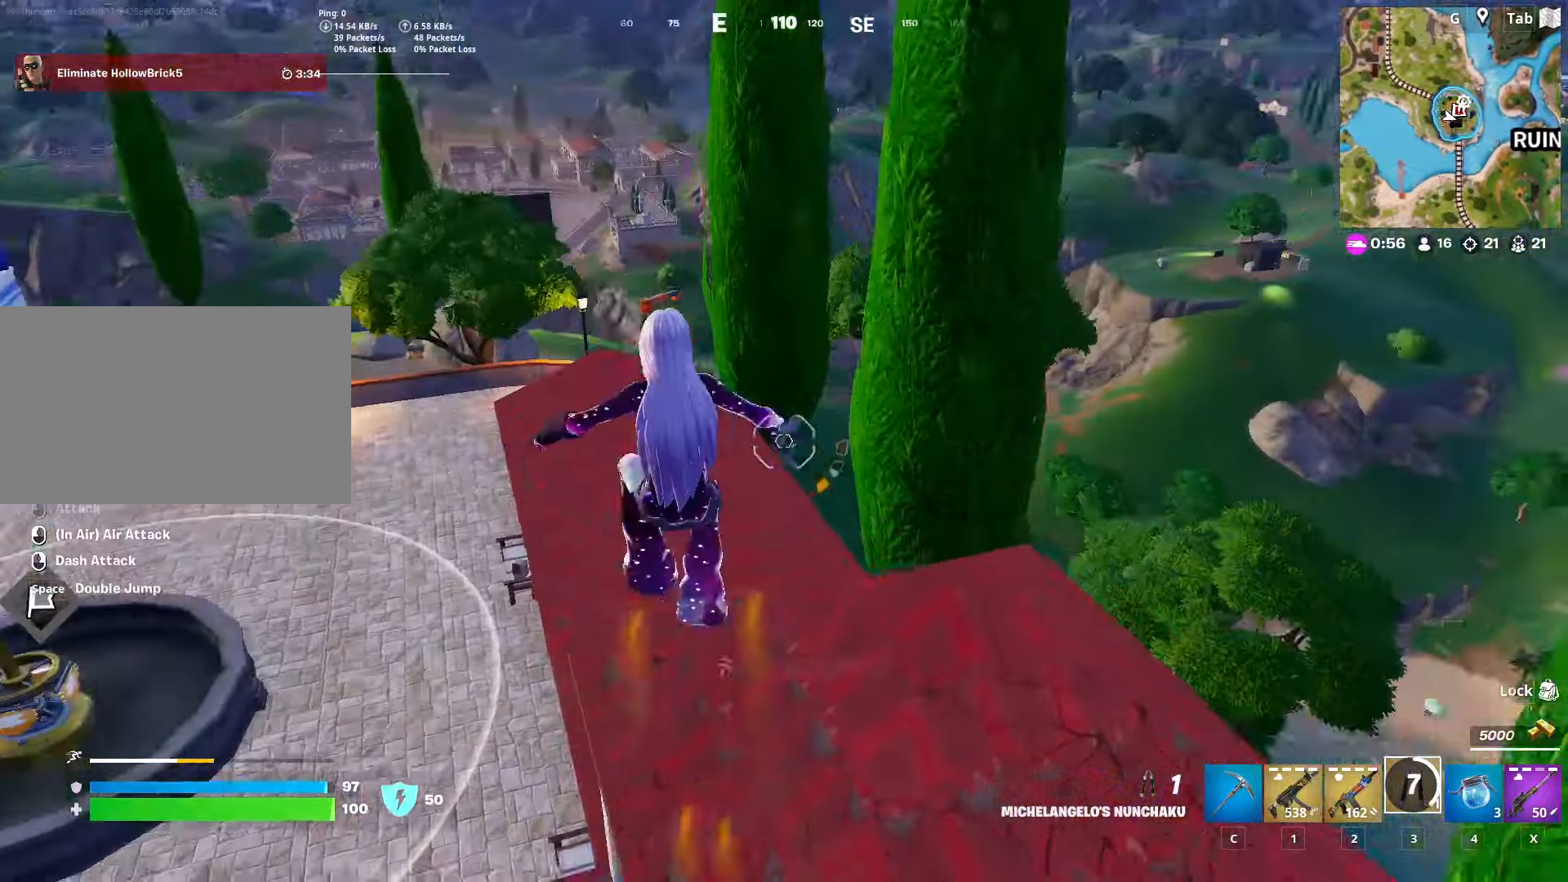
{"keys": ["w"], "mouse": [], "mouse_move": "right", "events": [[33, "space", "up"]]}
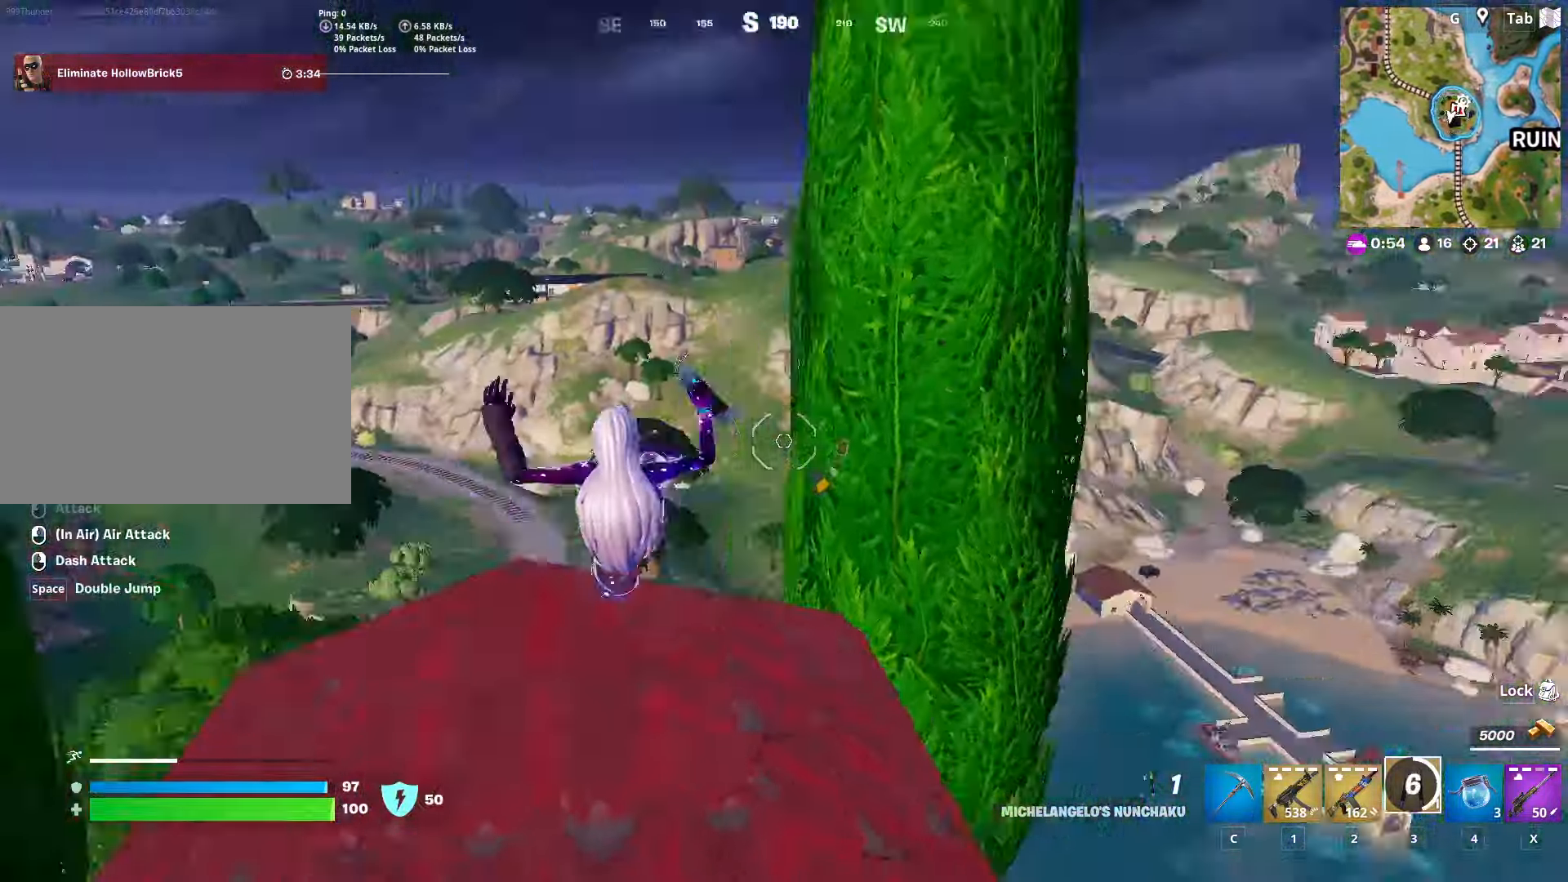
{"keys": ["1"], "mouse": [], "mouse_move": "left", "events": [[16, "a", "down"], [66, "w", "up"], [333, "a", "up"], [483, "1", "down"]]}
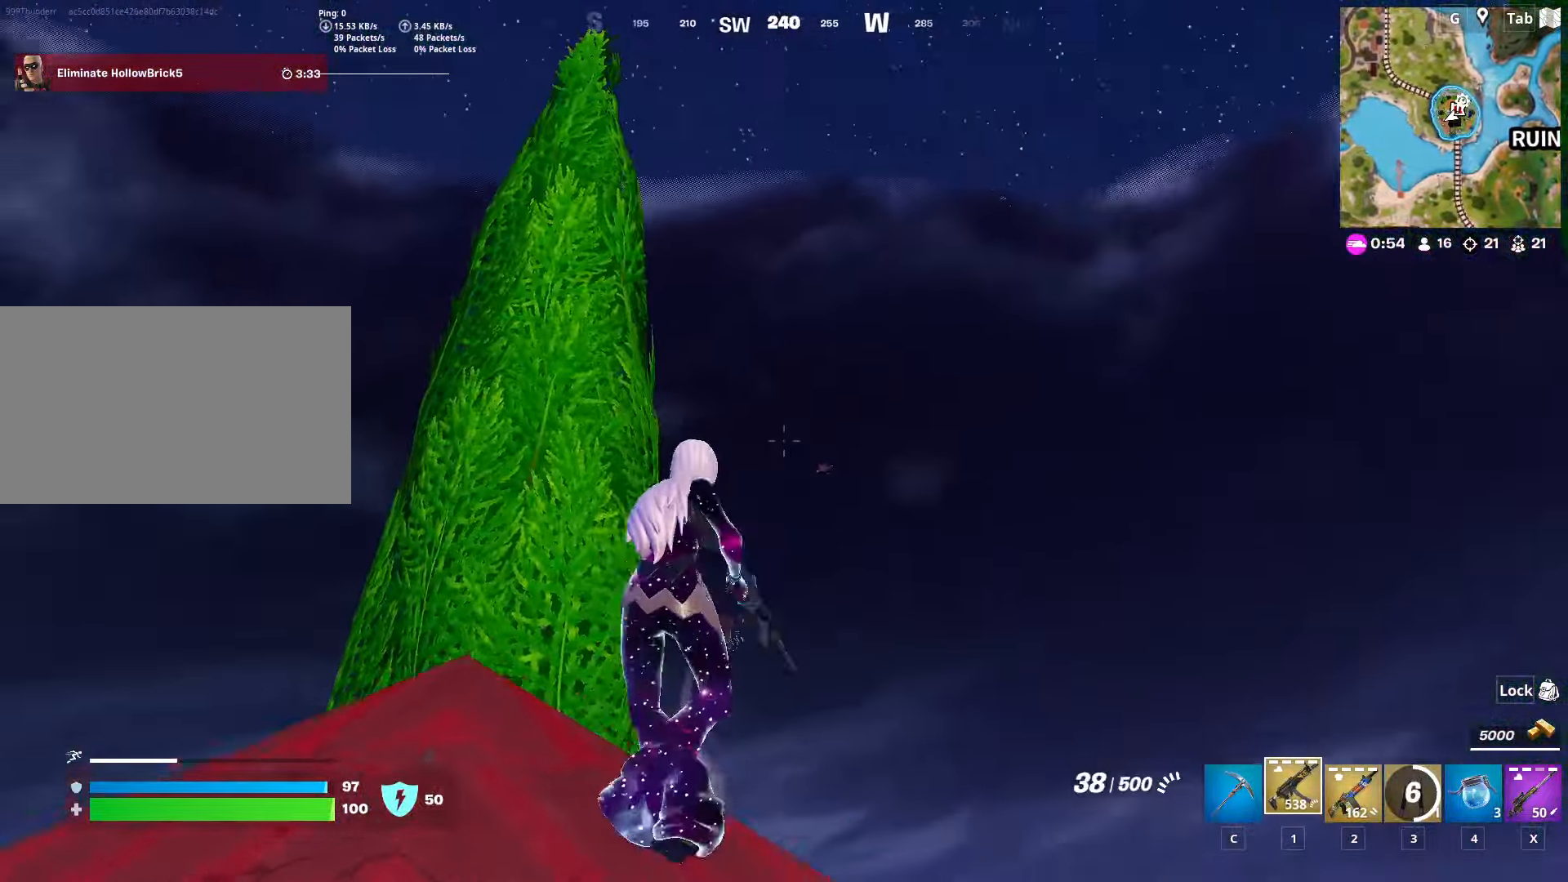
{"keys": ["d"], "mouse": ["right"], "mouse_move": "up-left", "events": [[33, "1", "up"], [117, "d", "down"], [217, "mouse_right", "down"], [217, "shift", "down"], [350, "shift", "up"]]}
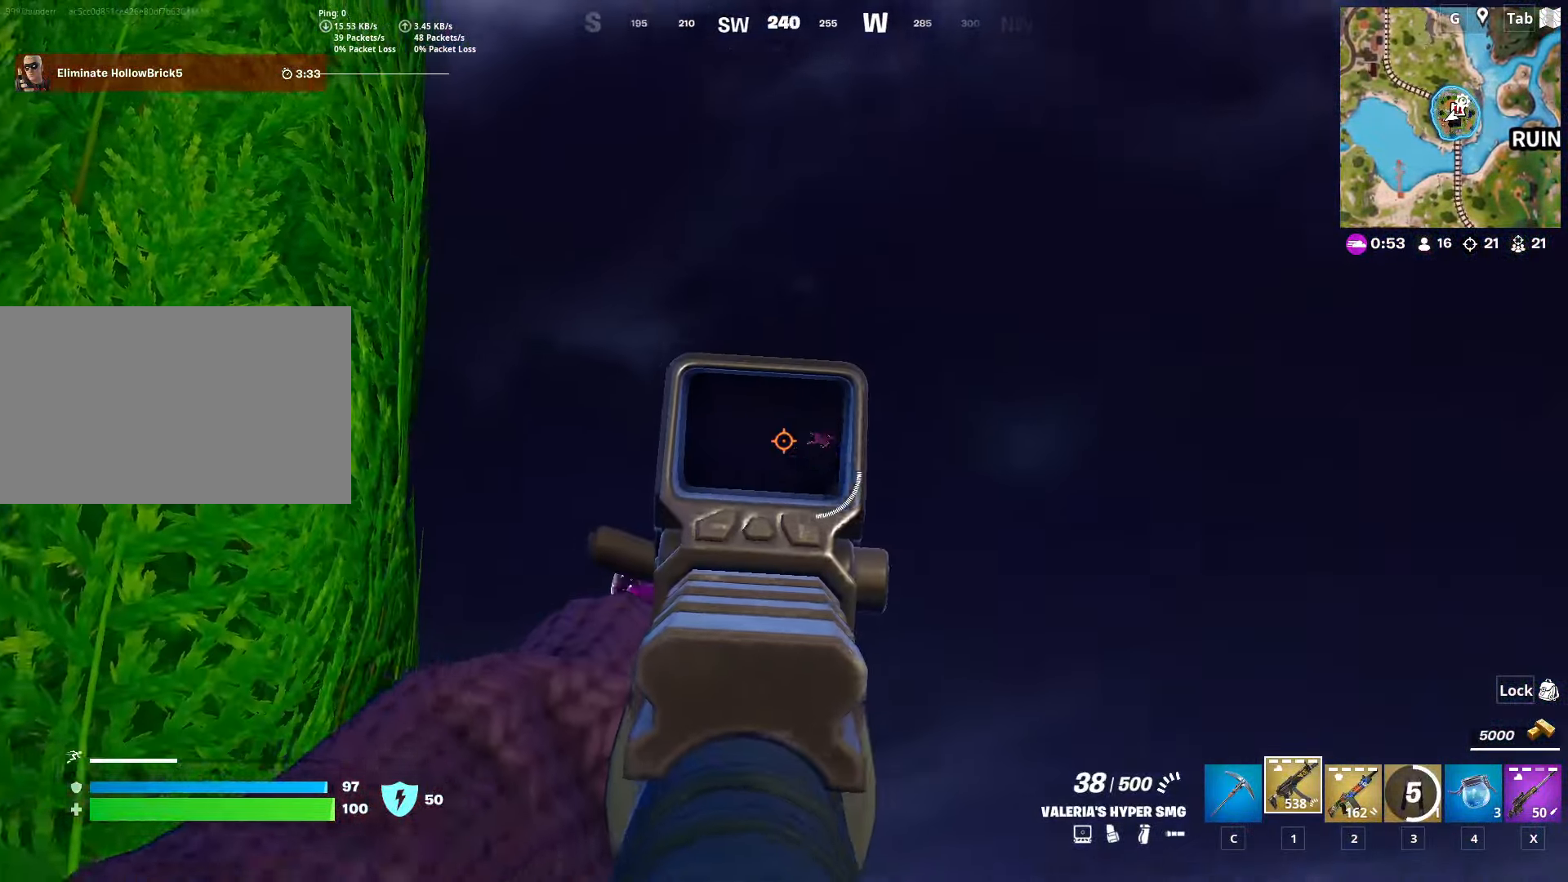
{"keys": [], "mouse": ["left", "right"], "mouse_move": "down", "events": [[33, "d", "up"], [133, "mouse_left", "down"], [283, "w", "down"], [467, "w", "up"]]}
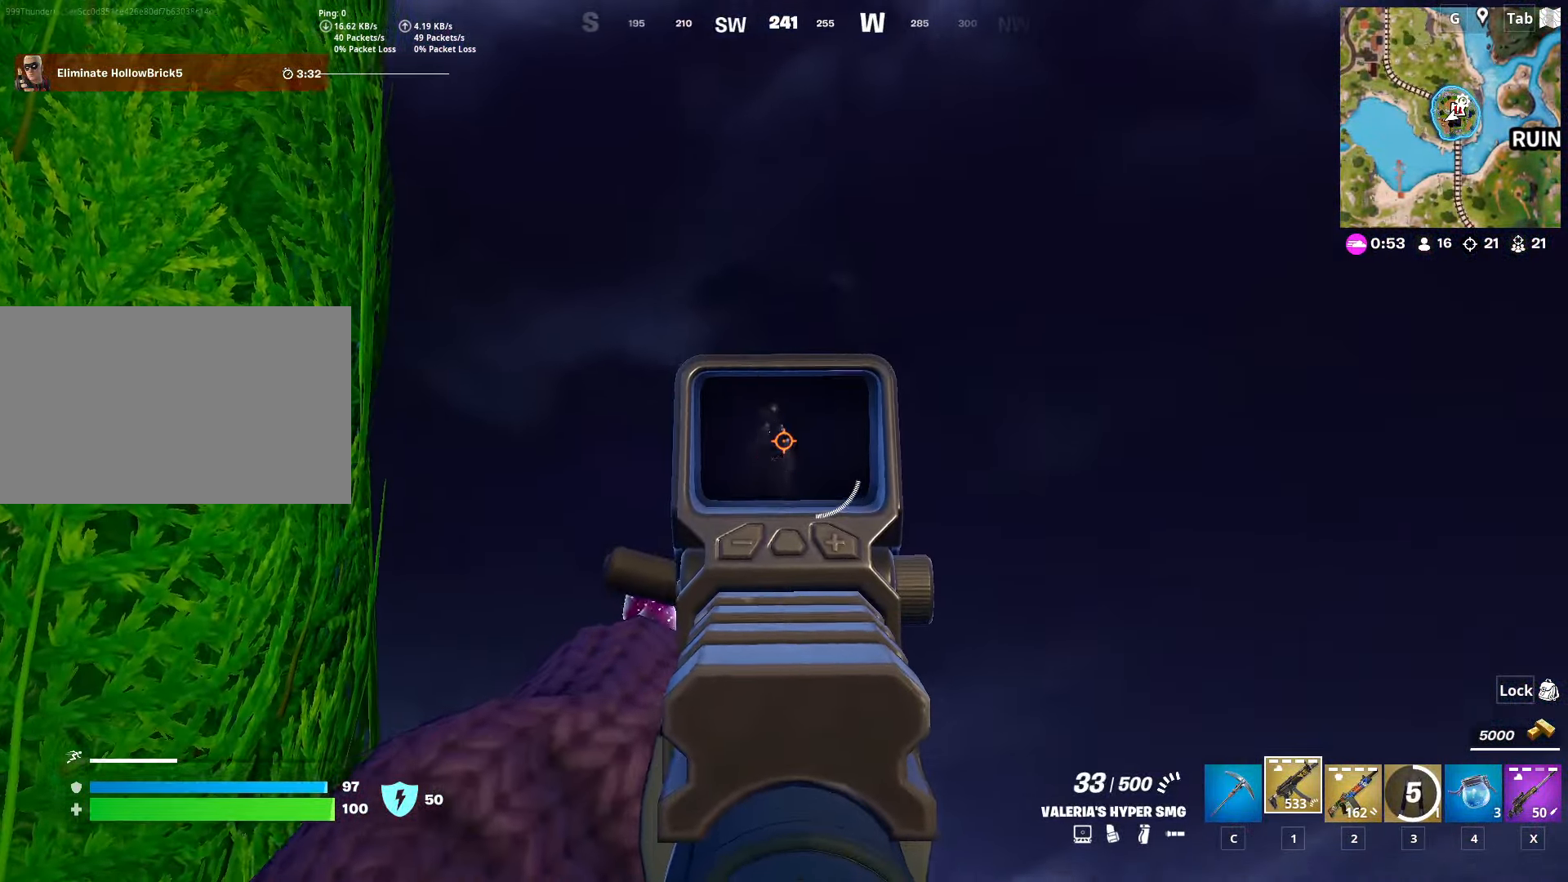
{"keys": ["a", "space"], "mouse": [], "mouse_move": "still", "events": [[150, "s", "down"], [250, "a", "down"], [334, "mouse_left", "up"], [334, "mouse_right", "up"], [384, "r", "down"], [384, "s", "up"], [384, "space", "down"], [484, "r", "up"]]}
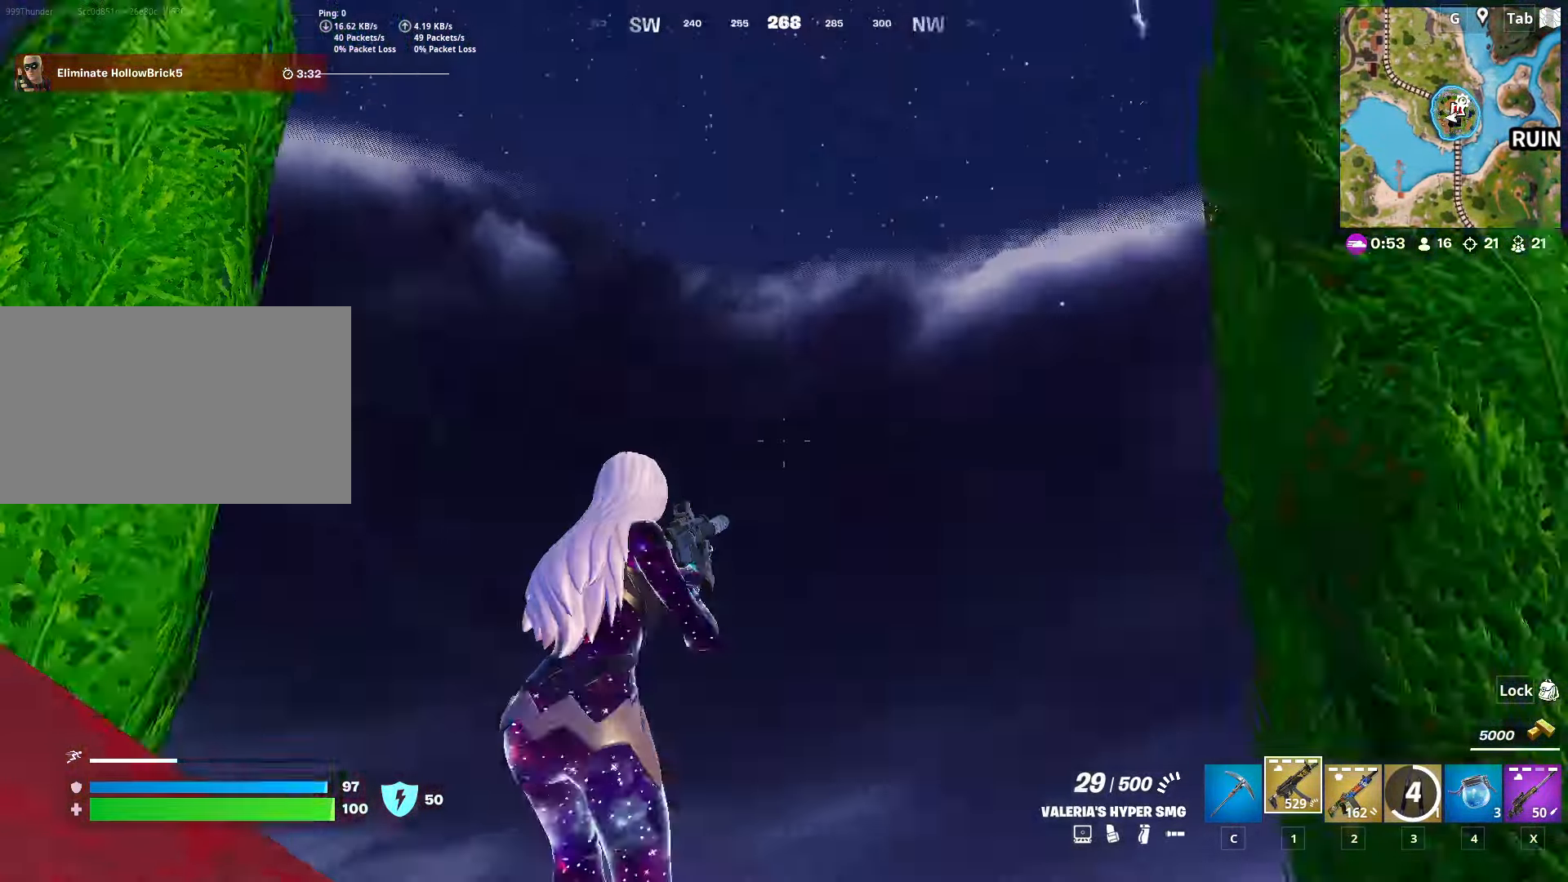
{"keys": [], "mouse": [], "mouse_move": "still", "events": [[16, "space", "up"], [66, "s", "down"], [350, "a", "up"], [450, "s", "up"]]}
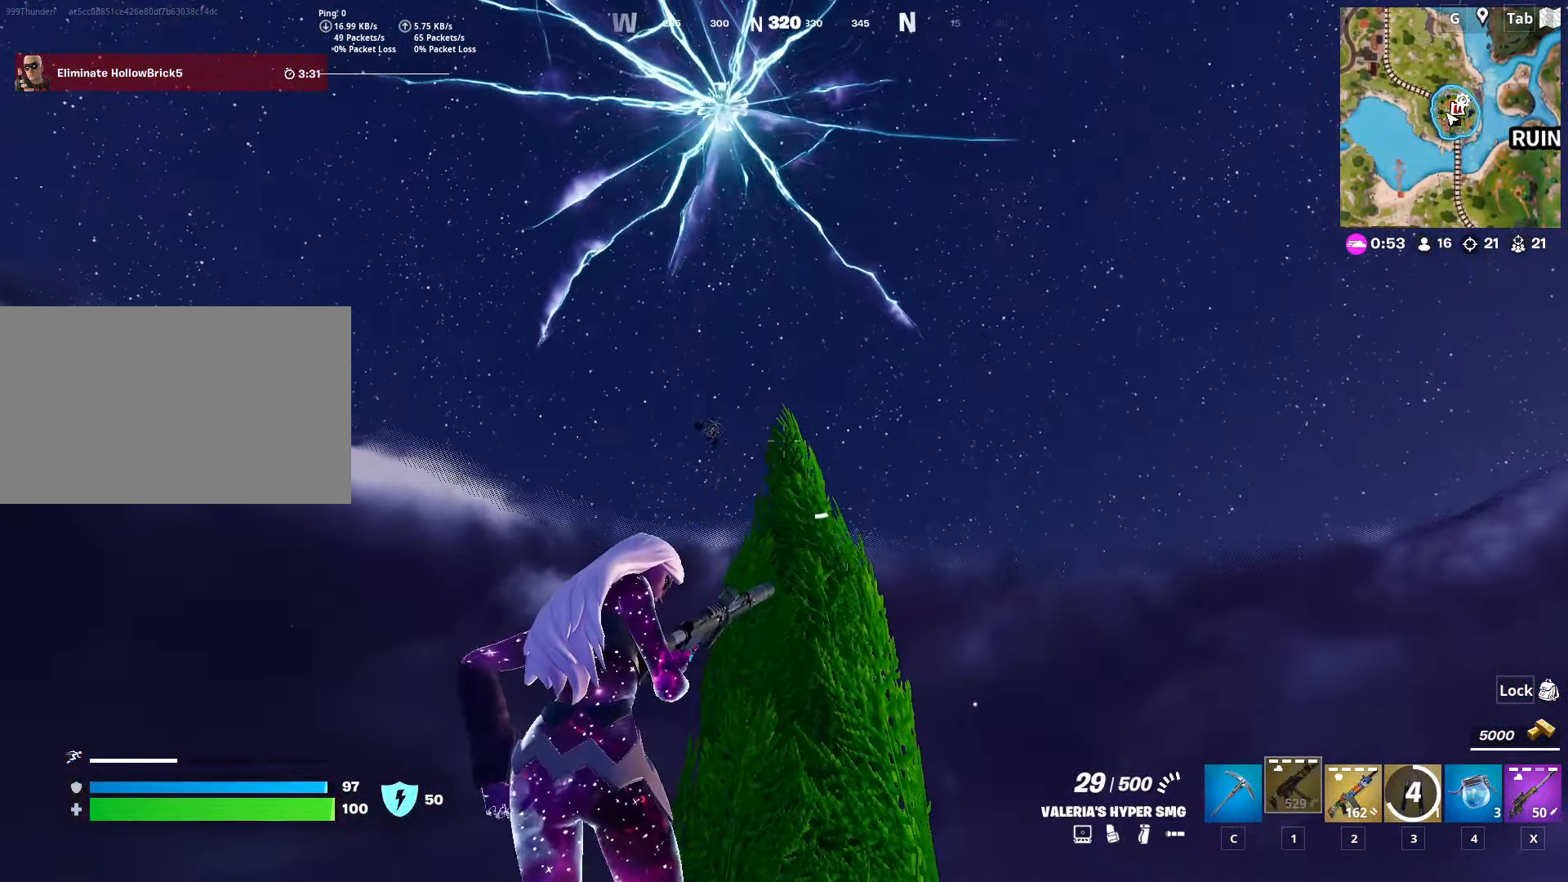
{"keys": ["d", "w"], "mouse": [], "mouse_move": "down", "events": [[33, "shift", "down"], [284, "shift", "up"], [284, "space", "down"], [317, "d", "down"], [467, "w", "down"], [500, "space", "up"]]}
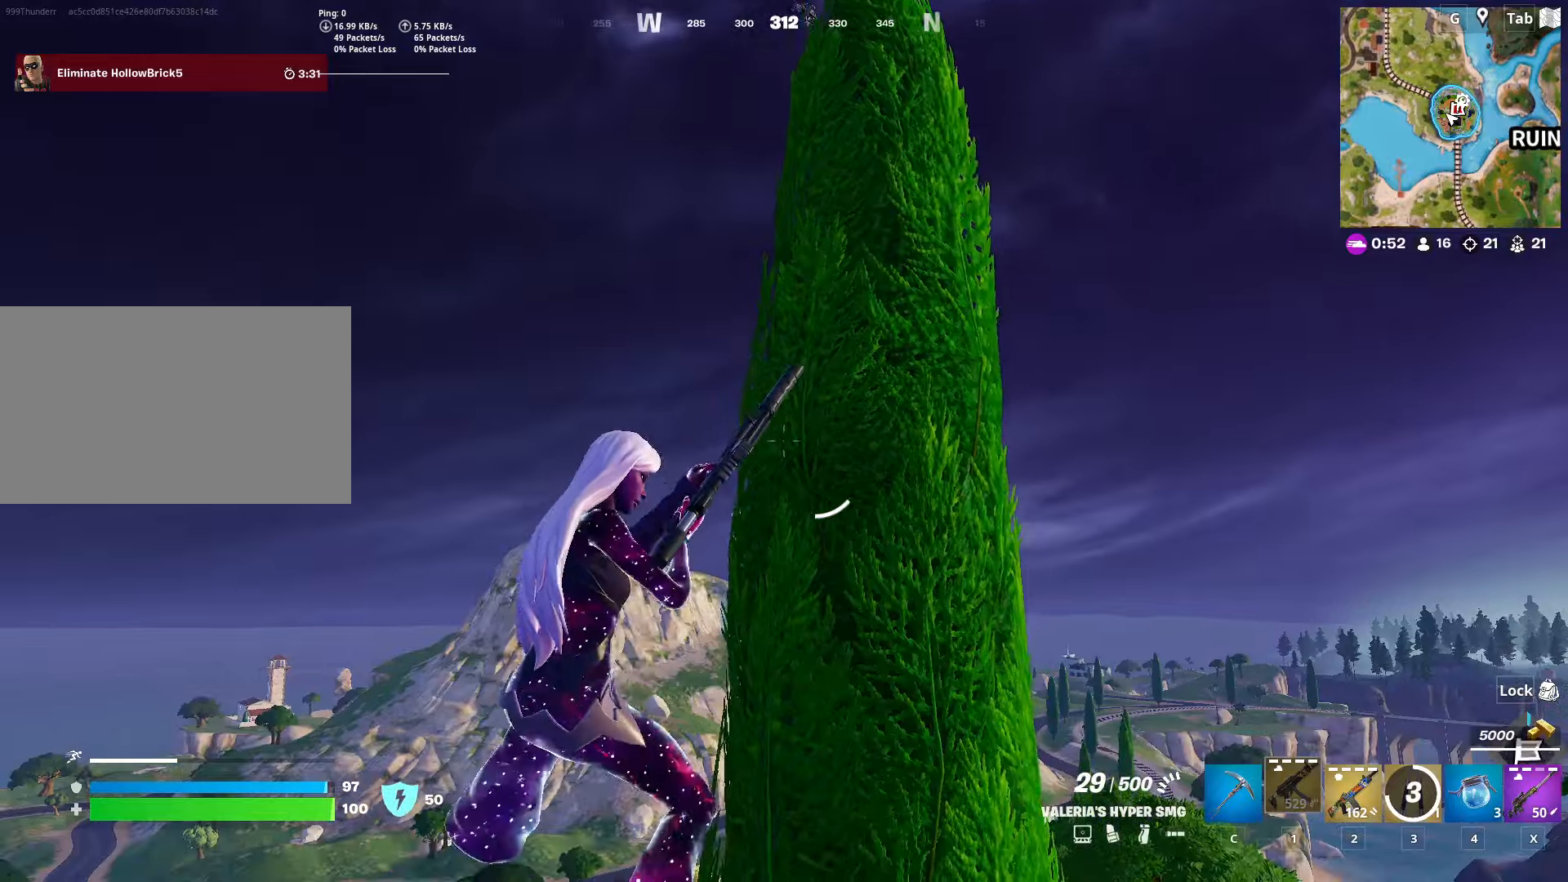
{"keys": ["a"], "mouse": [], "mouse_move": "up", "events": [[84, "a", "down"], [84, "d", "up"], [134, "w", "up"]]}